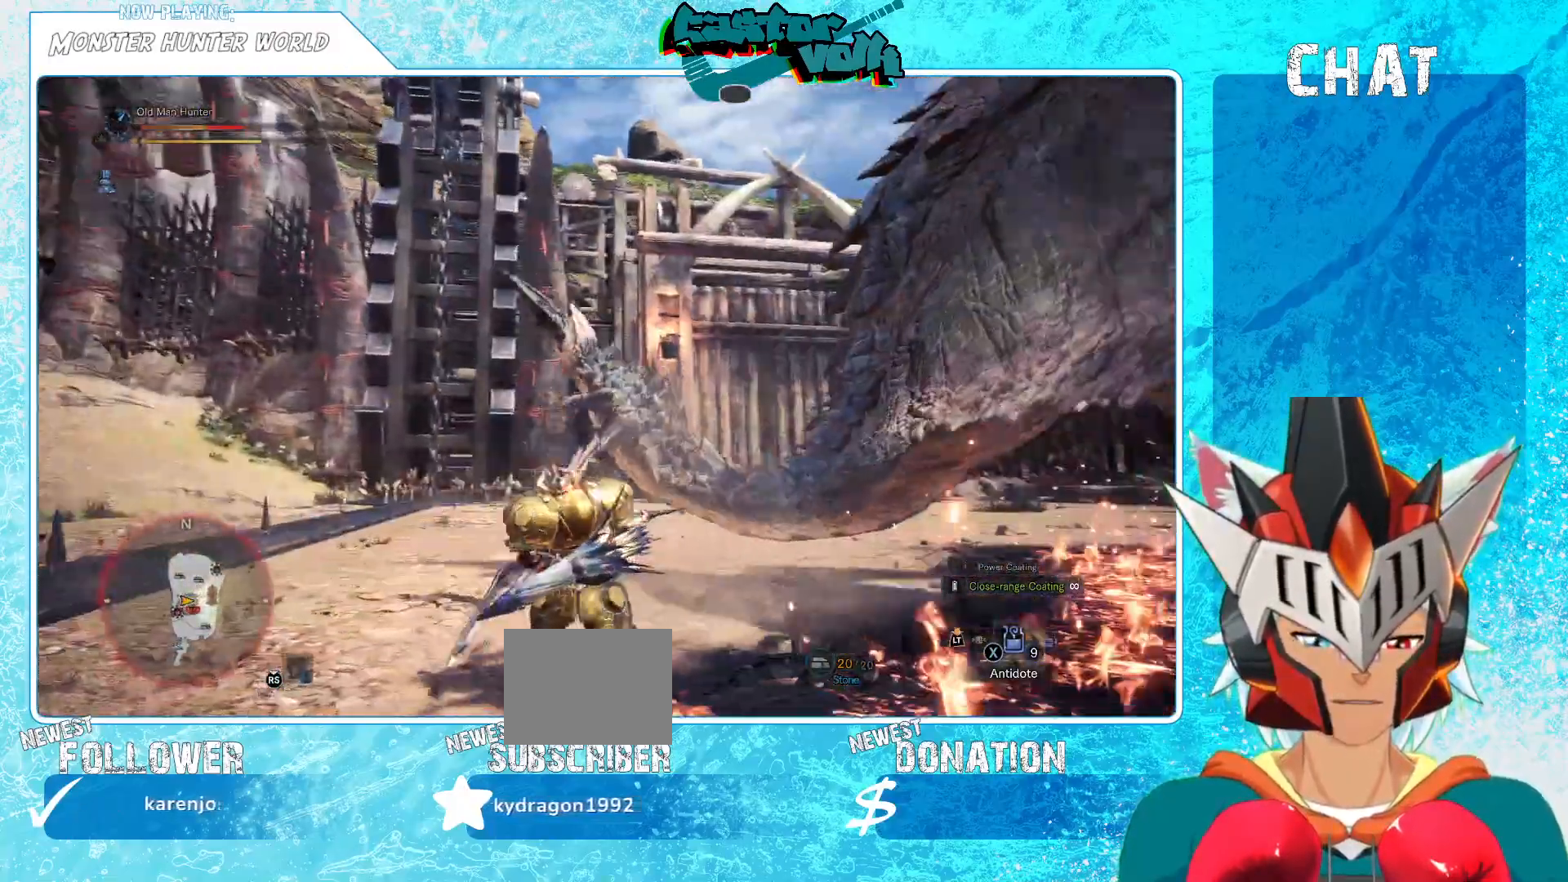
Gameplay with a controller (Xbox layout); each line is a JSON object with the inputs held at the frame after it. "events" lists button and stick changes between this image and that frame as [ms after this image, input, new state], when the widget could be followed in between. Not read: HOME R2.
{"buttons": [], "left_stick": "left", "right_stick": "center", "events": [[83, "A", "up"], [383, "A", "down"], [483, "A", "up"]]}
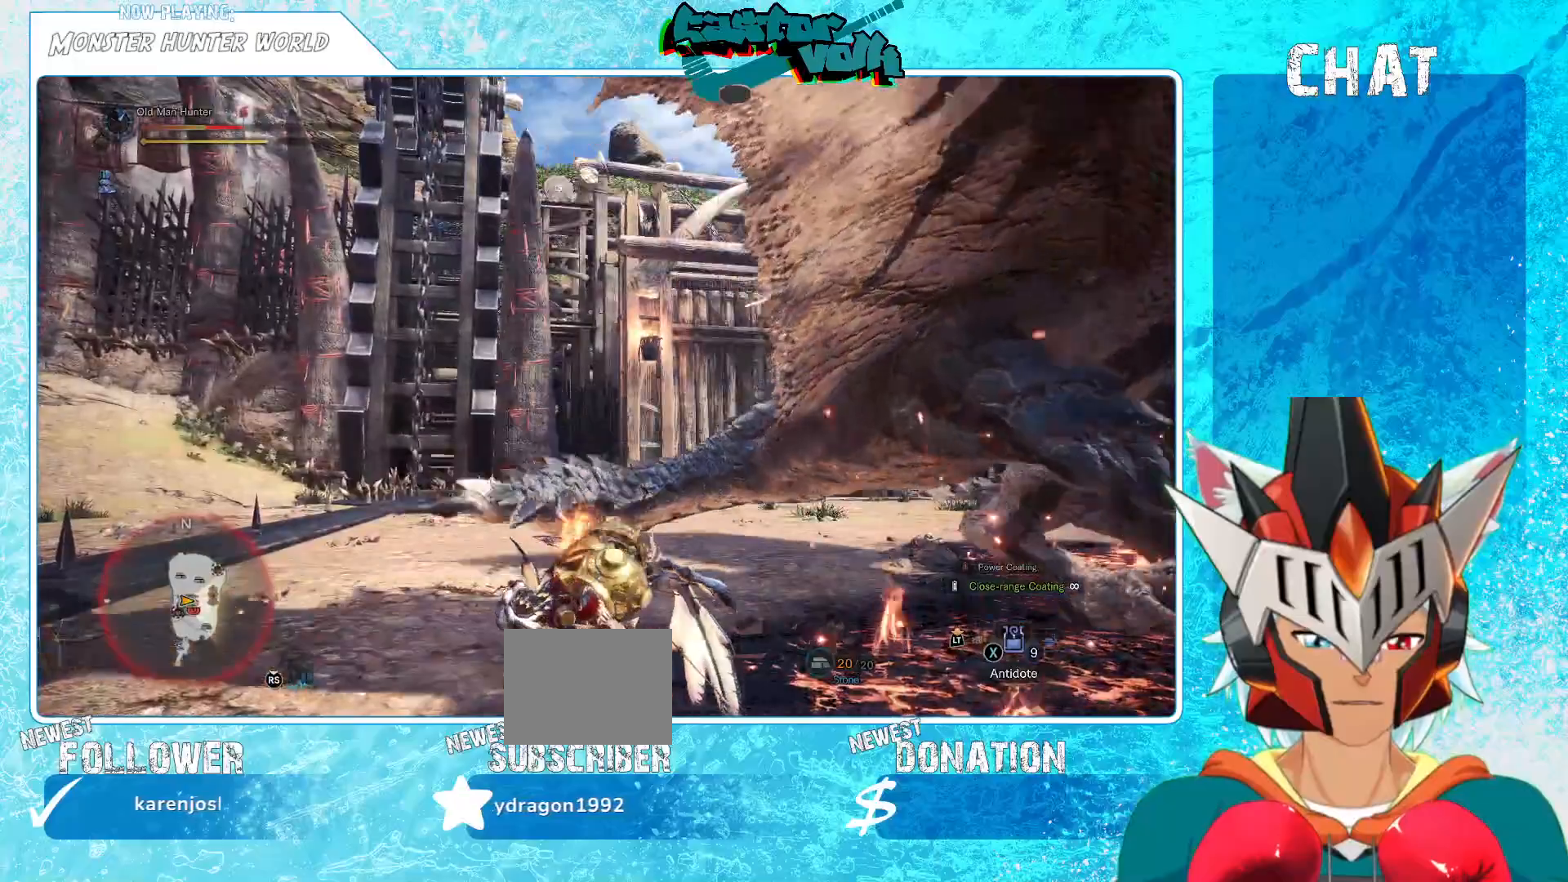
{"buttons": ["A"], "left_stick": "left", "right_stick": "center", "events": [[117, "A", "down"], [217, "A", "up"], [317, "A", "down"], [417, "A", "up"], [500, "A", "down"]]}
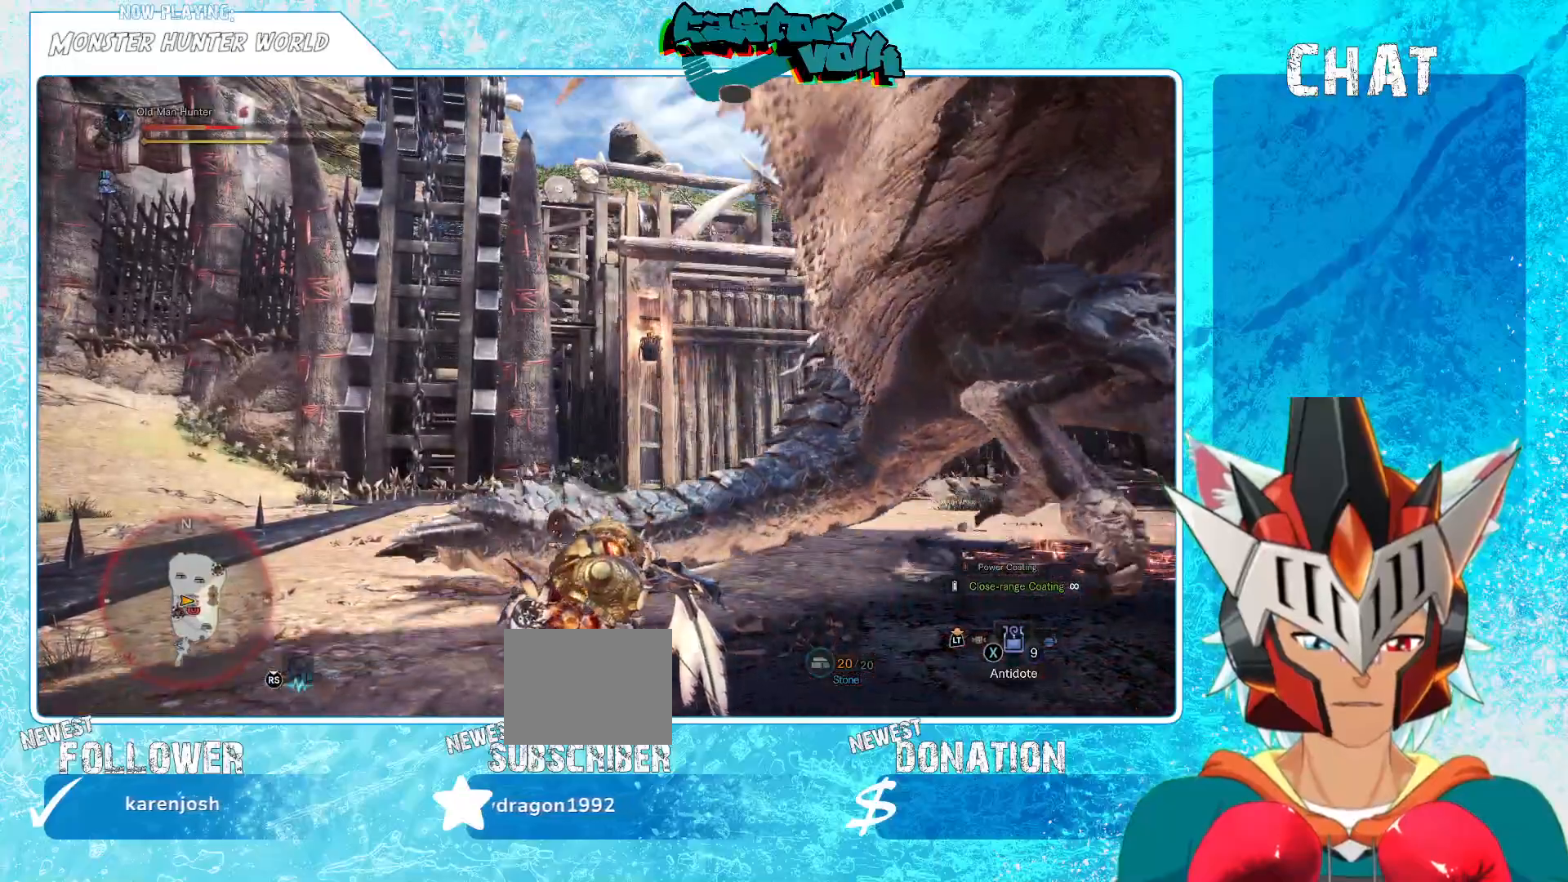
{"buttons": ["A"], "left_stick": "center", "right_stick": "center", "events": [[100, "A", "up"], [200, "A", "down"], [300, "A", "up"], [433, "left_stick", "center"], [500, "A", "down"]]}
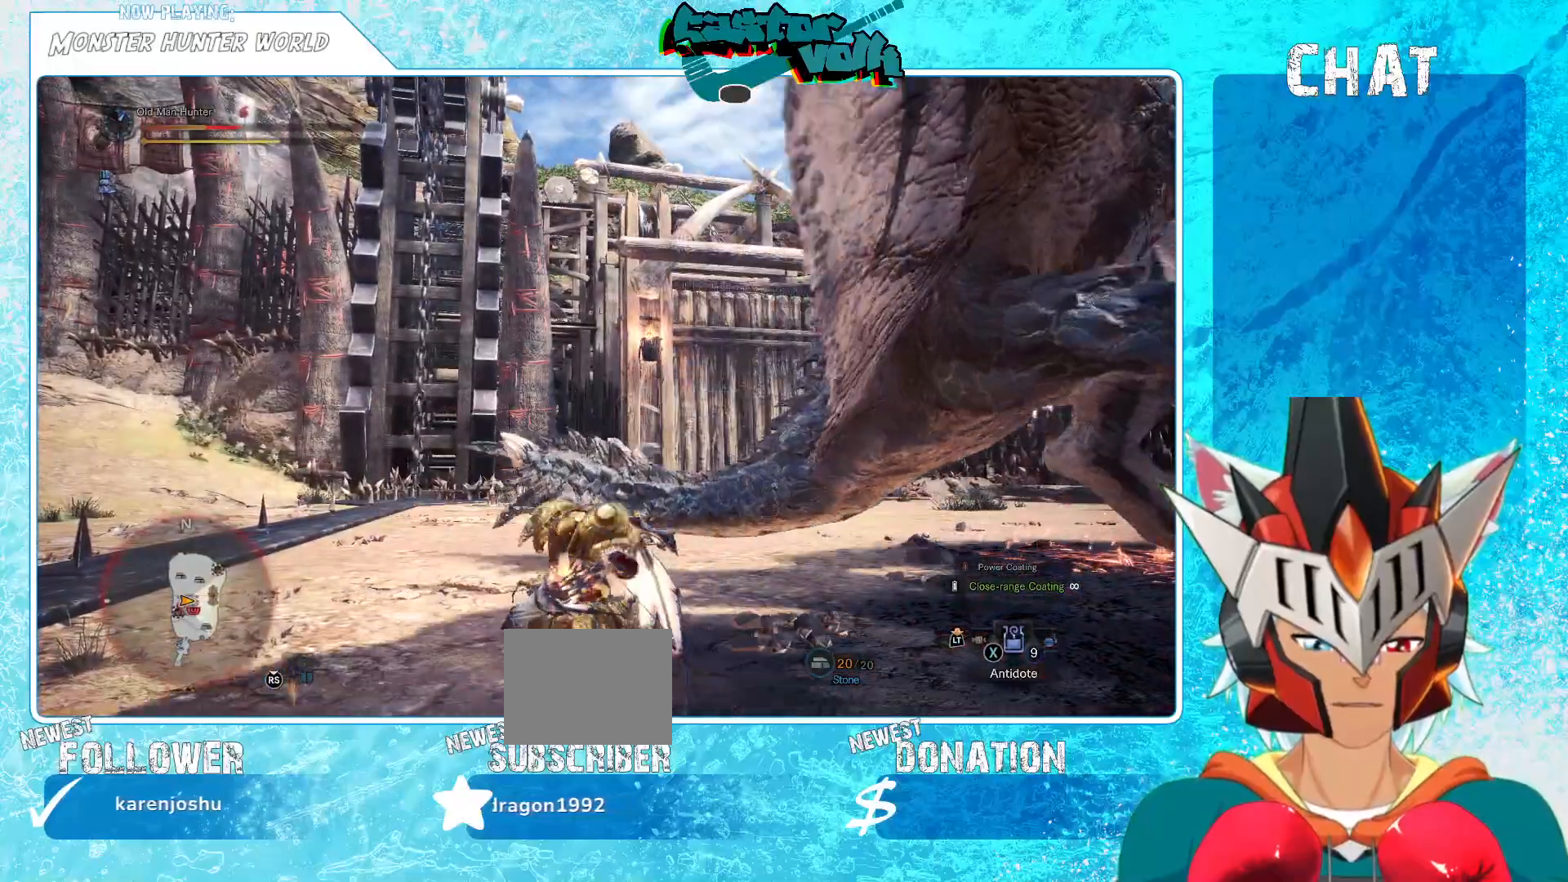
{"buttons": [], "left_stick": "left", "right_stick": "center", "events": [[117, "left_stick", "left"], [133, "A", "up"], [333, "A", "down"], [433, "A", "up"]]}
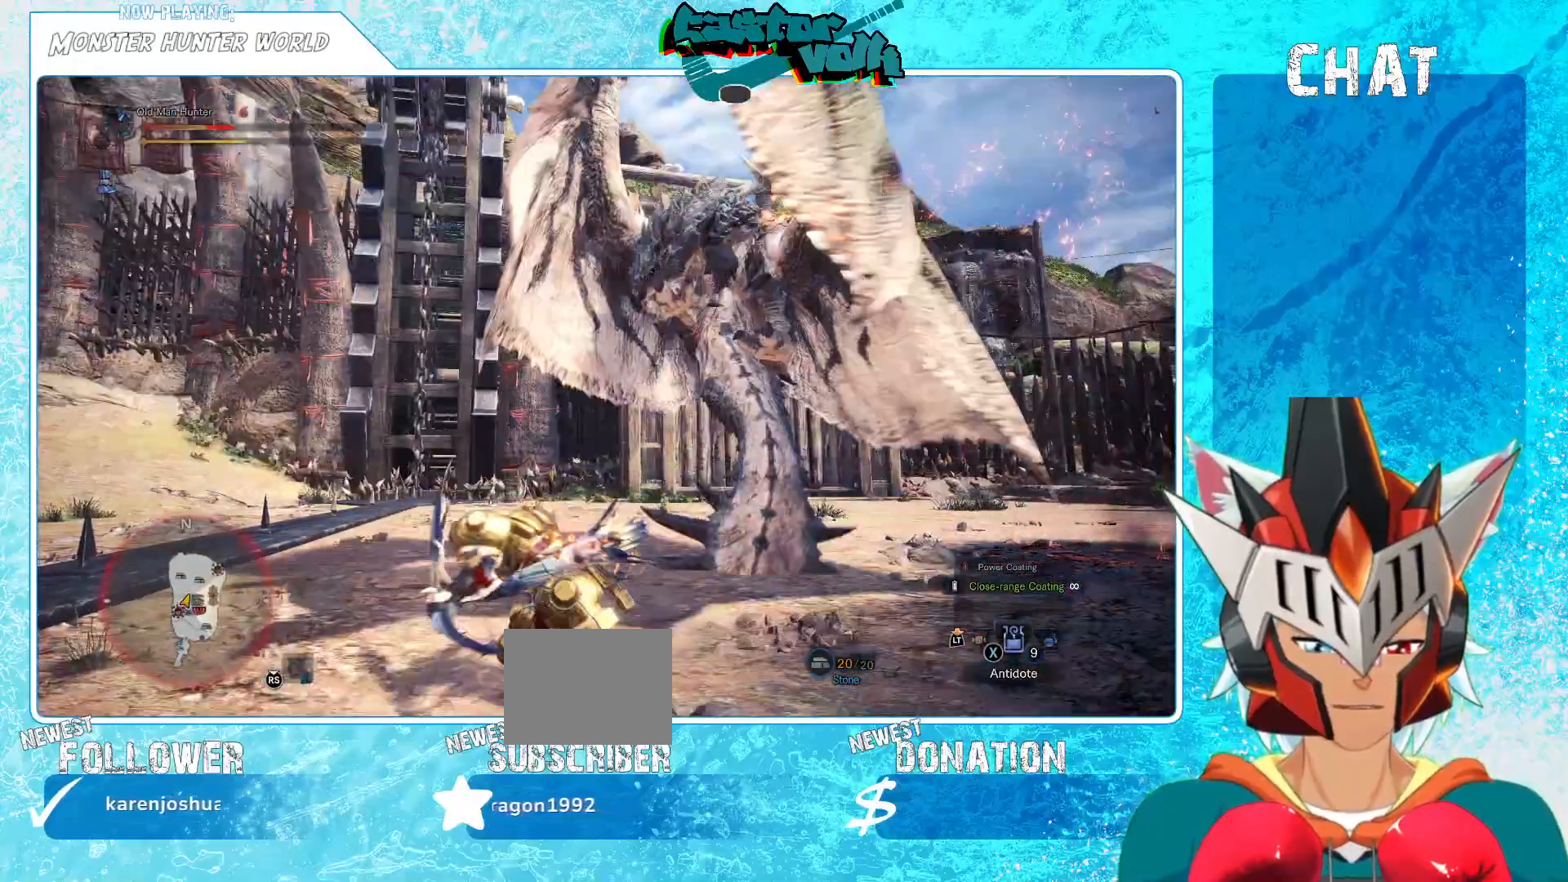
{"buttons": [], "left_stick": "left", "right_stick": "center", "events": []}
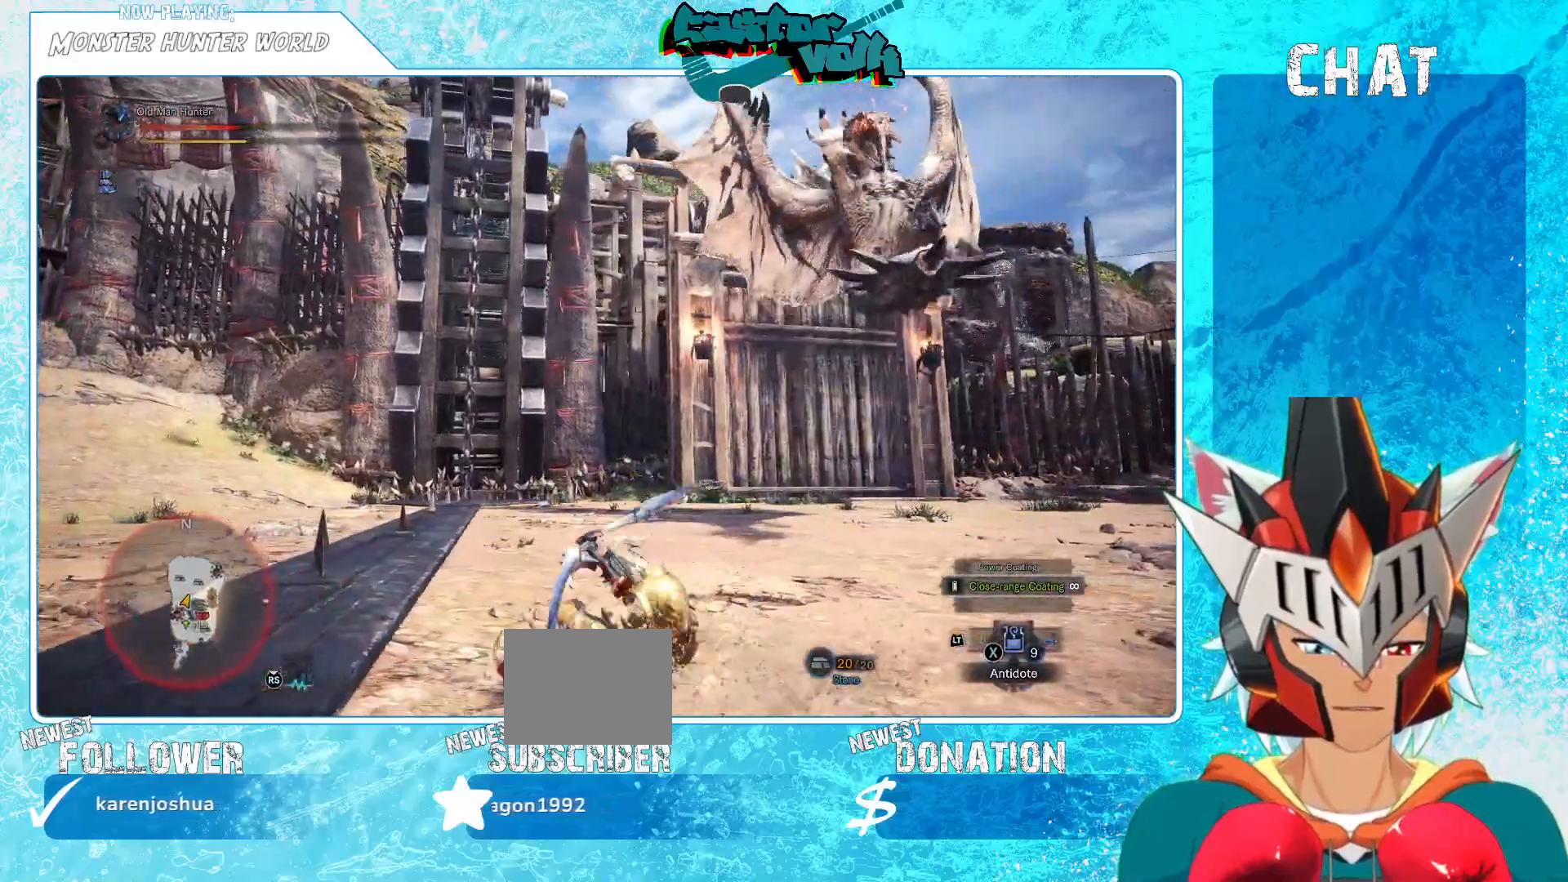
{"buttons": [], "left_stick": "left", "right_stick": "center", "events": [[333, "A", "down"], [467, "A", "up"]]}
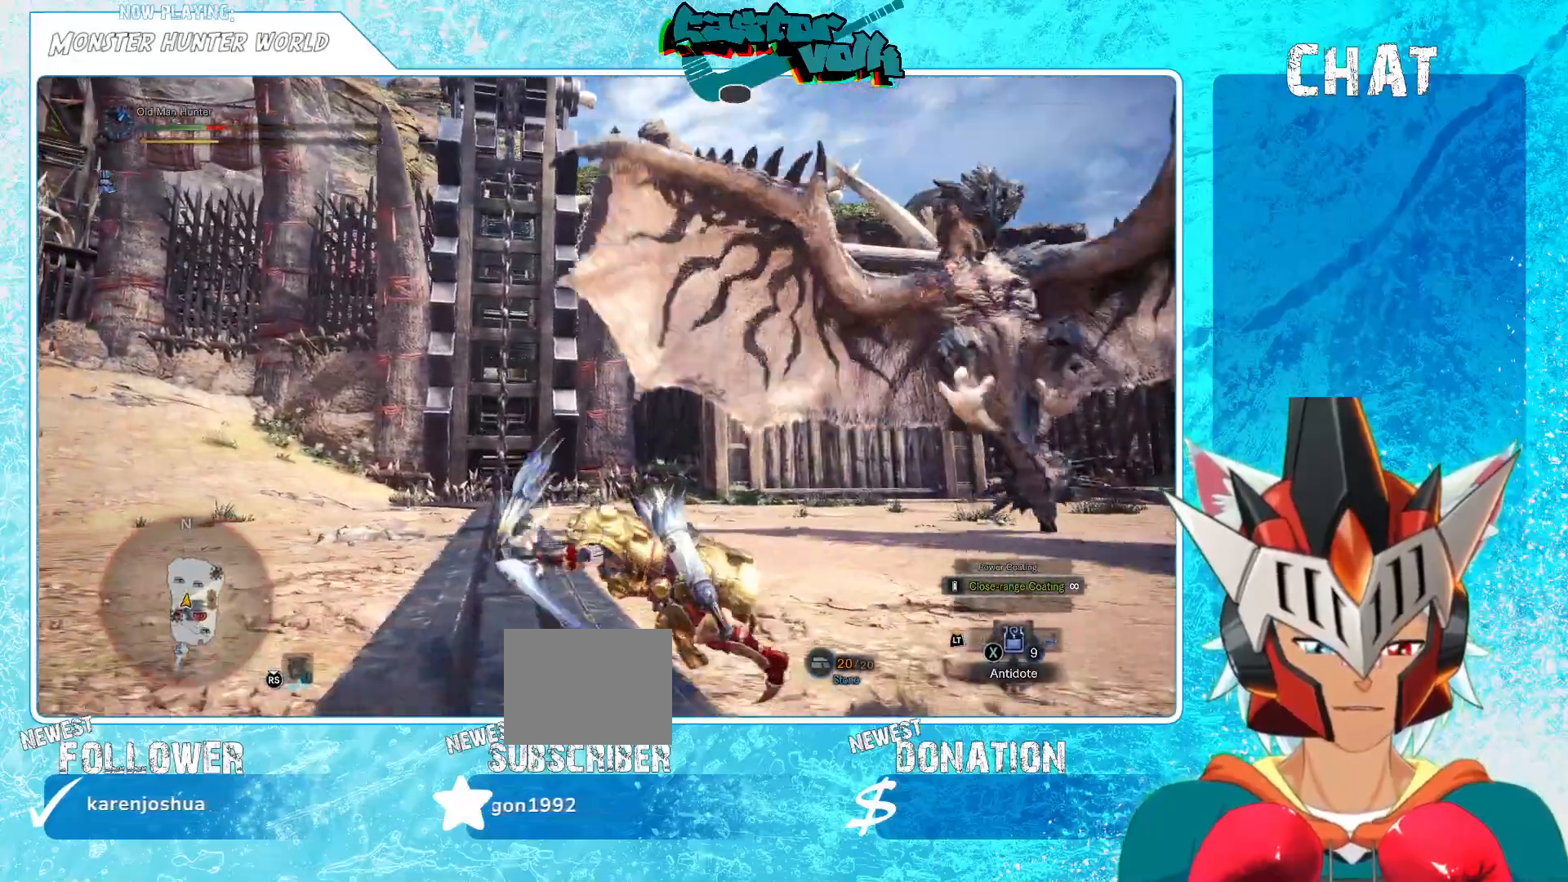
{"buttons": [], "left_stick": "left", "right_stick": "right", "events": [[267, "right_stick", "right"]]}
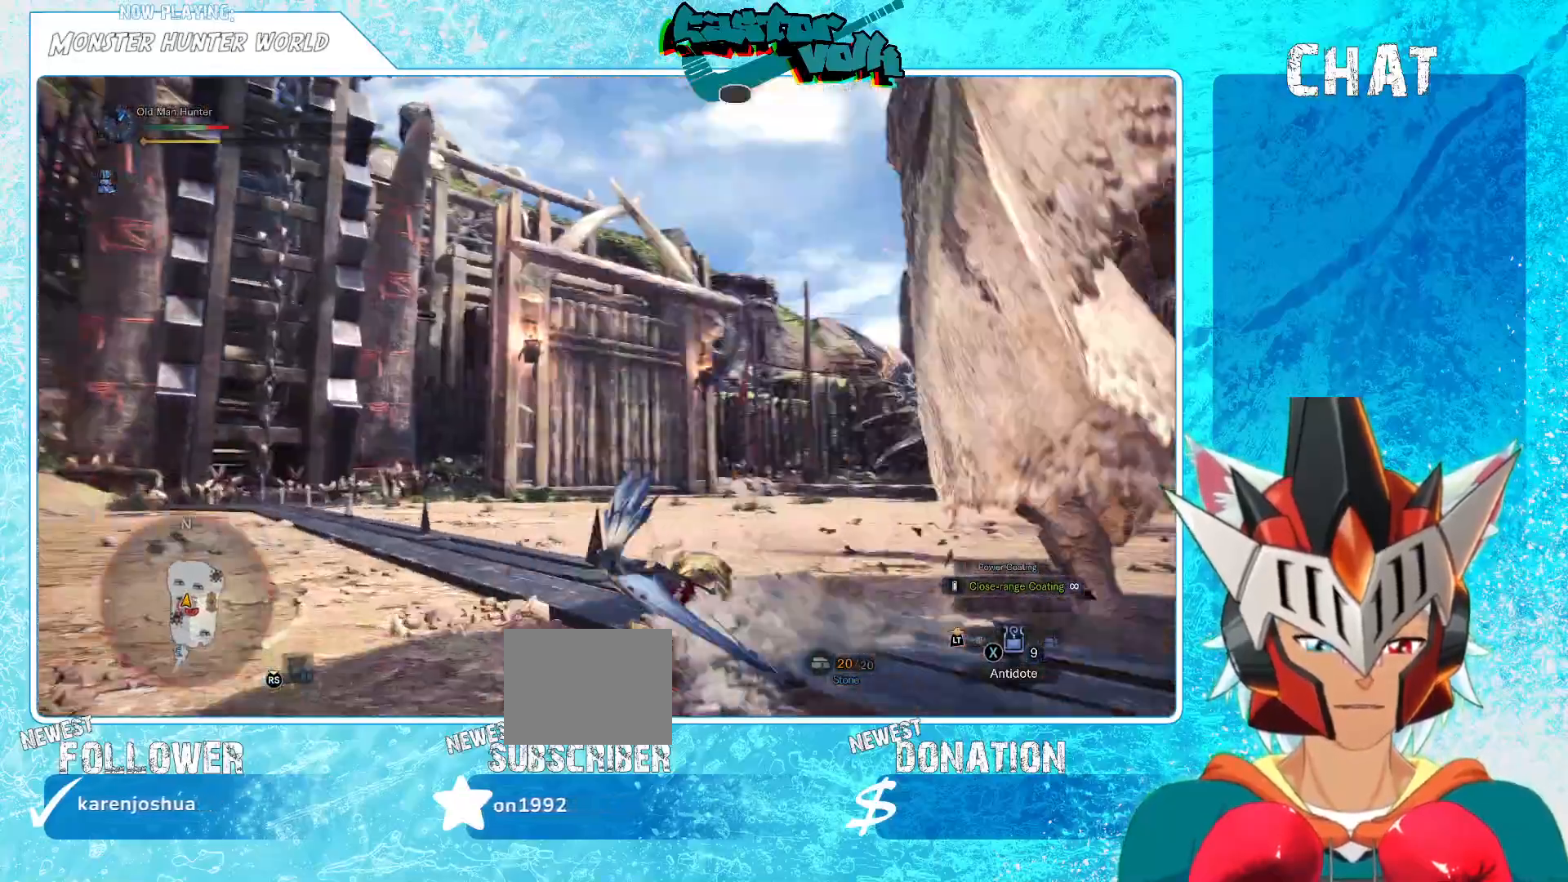
{"buttons": [], "left_stick": "down-left", "right_stick": "center", "events": [[67, "left_stick", "down-left"], [100, "right_stick", "center"], [233, "A", "down"], [350, "A", "up"]]}
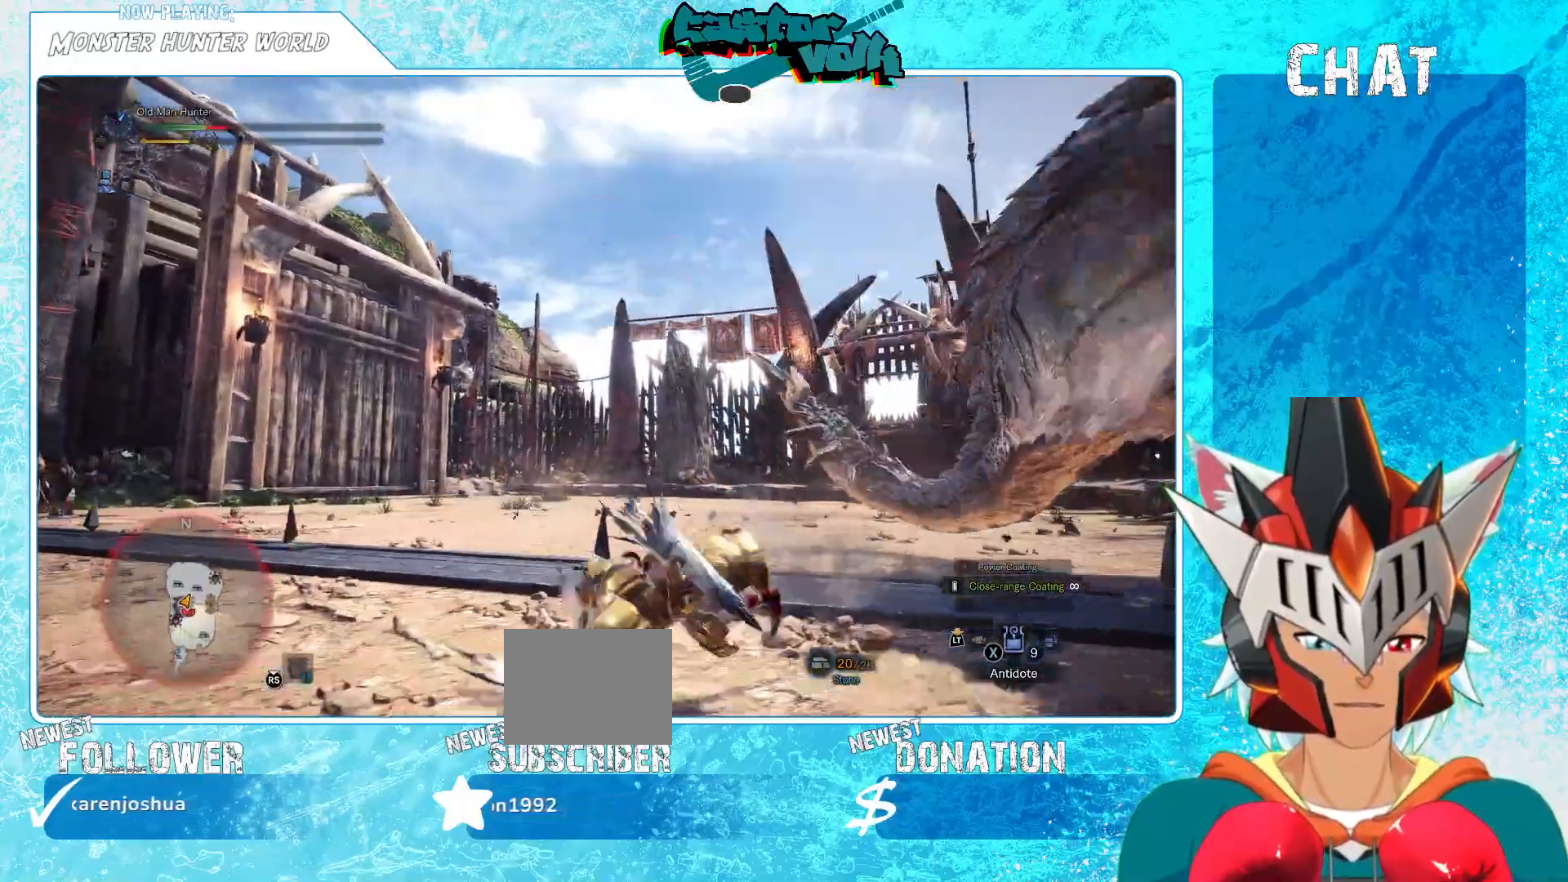
{"buttons": [], "left_stick": "left", "right_stick": "center", "events": [[100, "right_stick", "down-right"], [150, "left_stick", "left"], [167, "right_stick", "right"], [300, "right_stick", "center"]]}
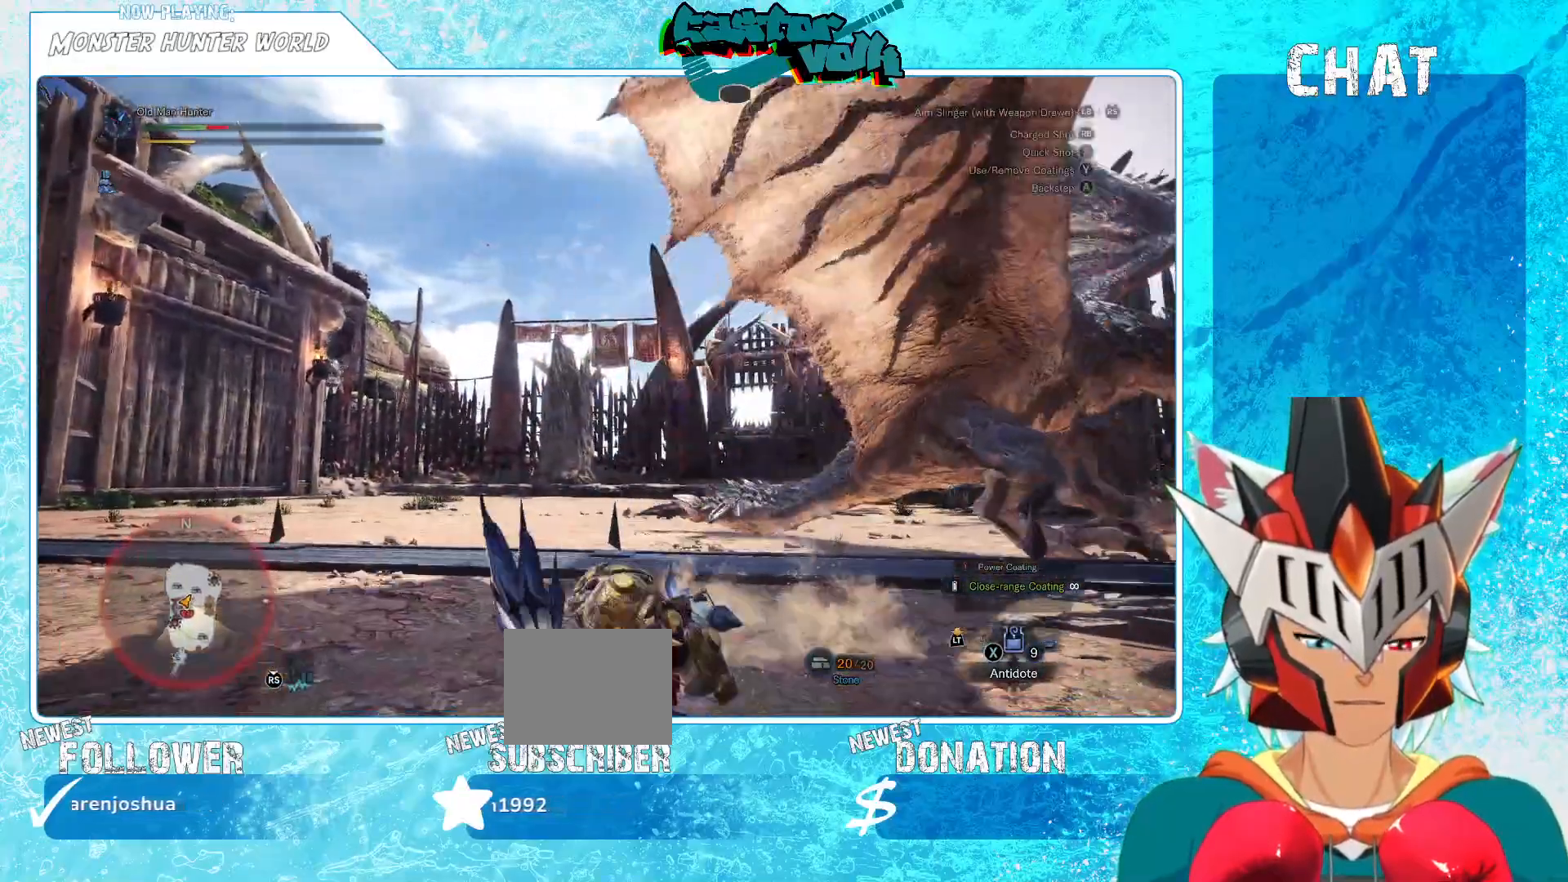
{"buttons": ["L2"], "left_stick": "left", "right_stick": "left", "events": [[267, "L2", "down"], [417, "right_stick", "left"]]}
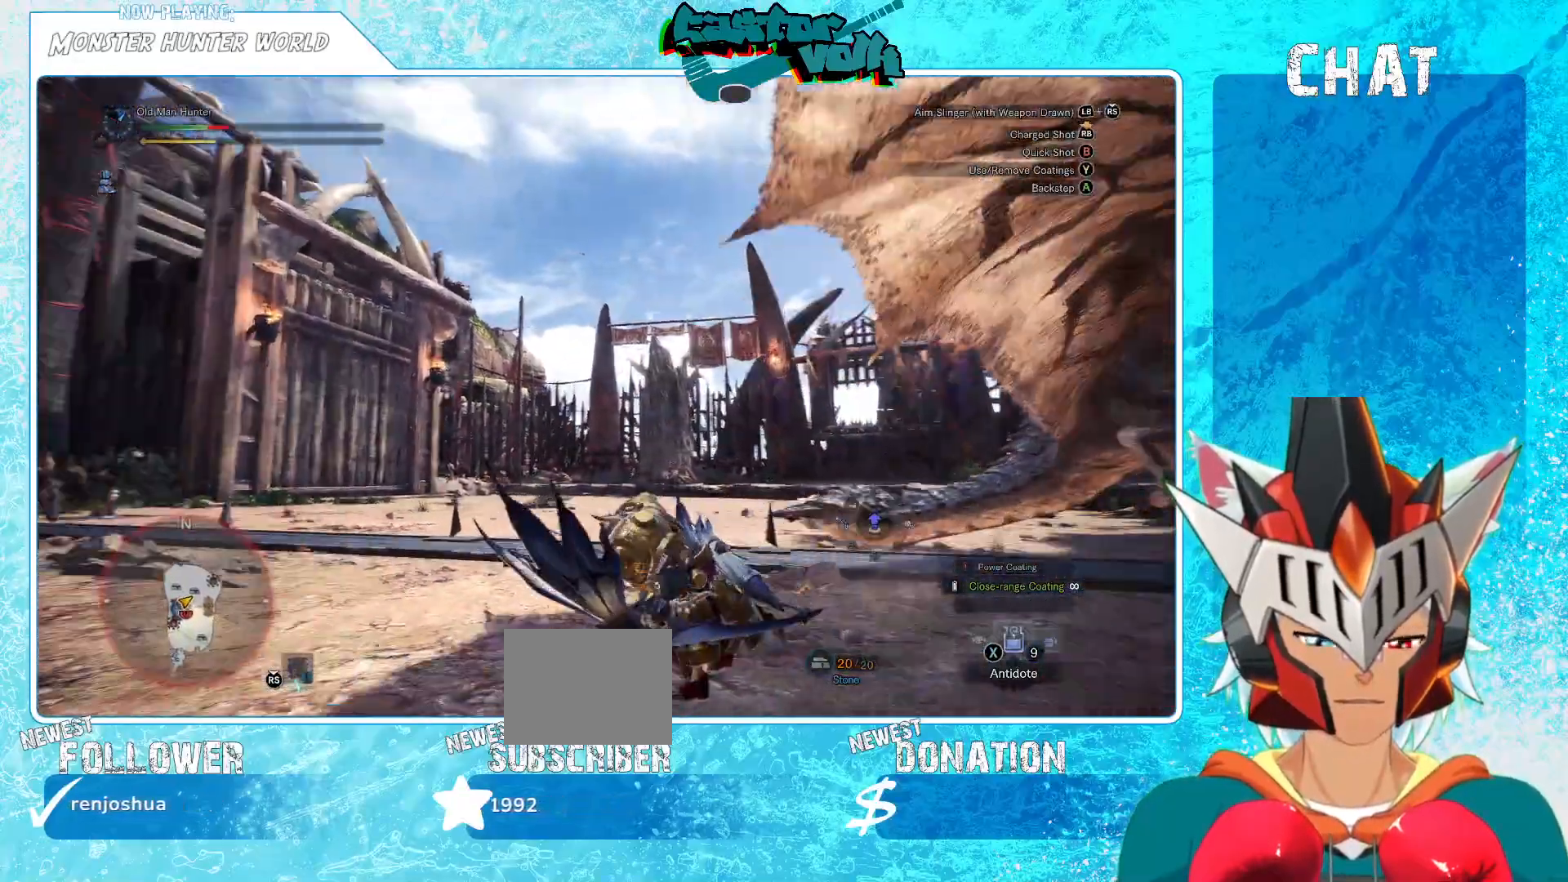
{"buttons": ["L2"], "left_stick": "left", "right_stick": "center", "events": [[67, "right_stick", "center"]]}
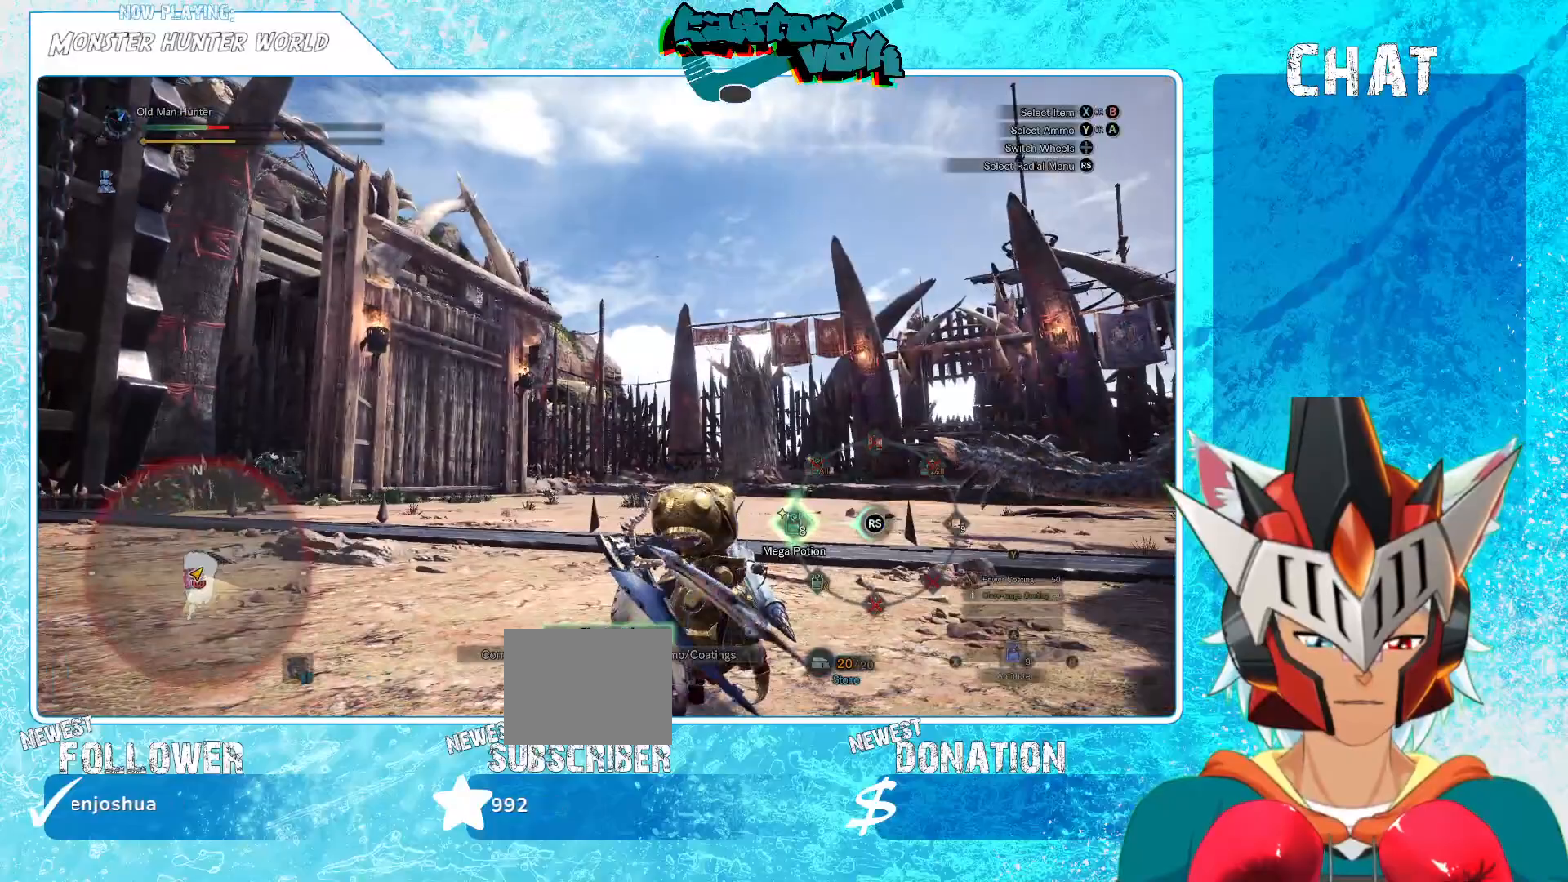
{"buttons": [], "left_stick": "left", "right_stick": "center", "events": [[50, "L2", "up"], [117, "right_stick", "right"], [350, "right_stick", "center"]]}
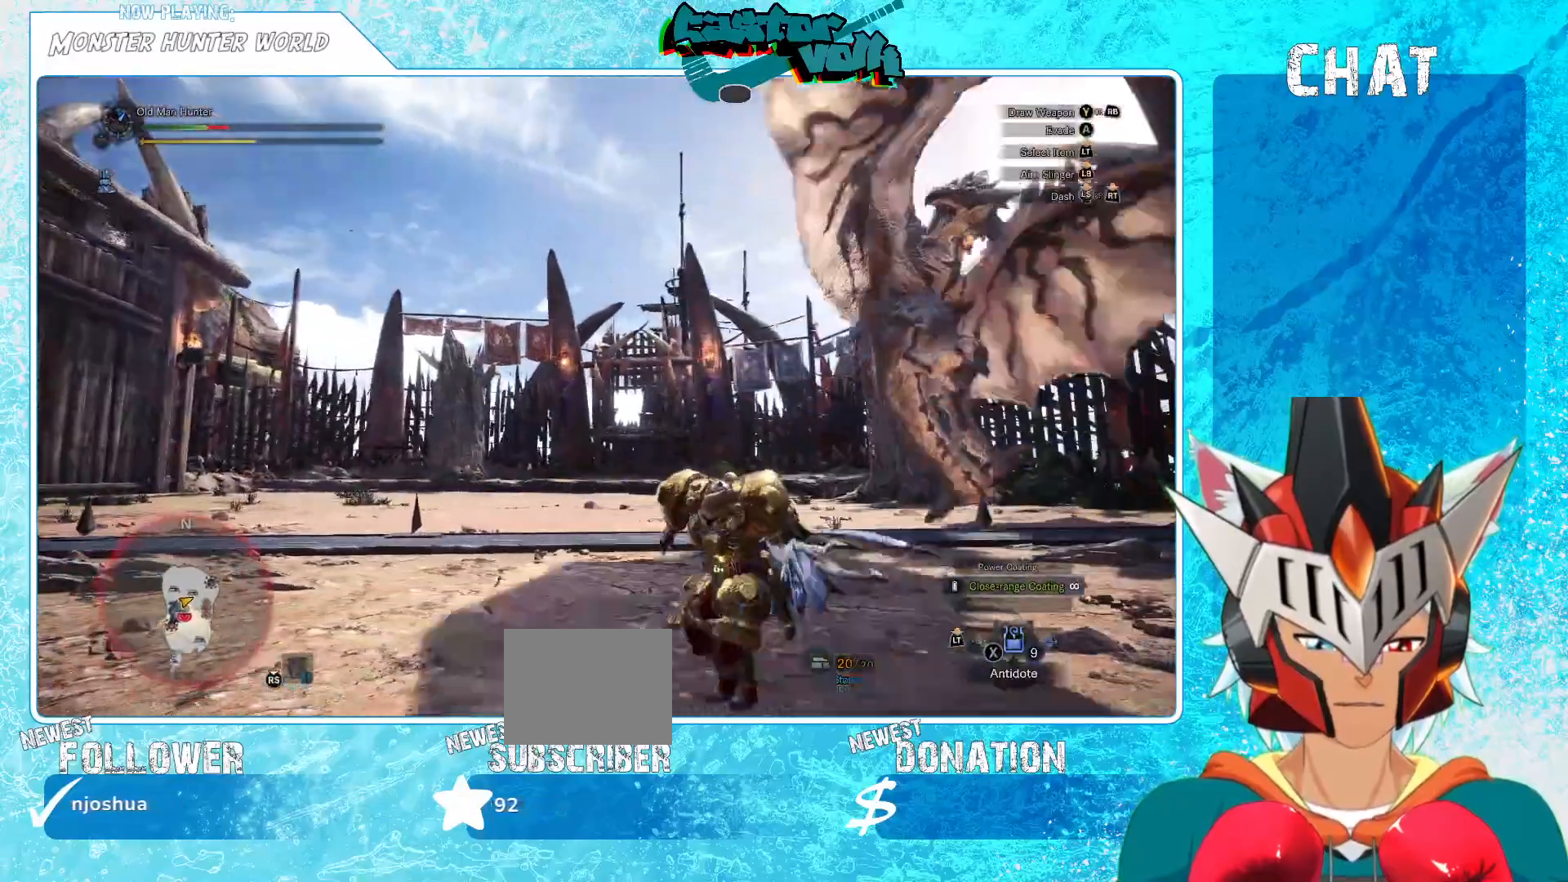
{"buttons": [], "left_stick": "left", "right_stick": "center", "events": [[150, "right_stick", "right"], [333, "right_stick", "center"]]}
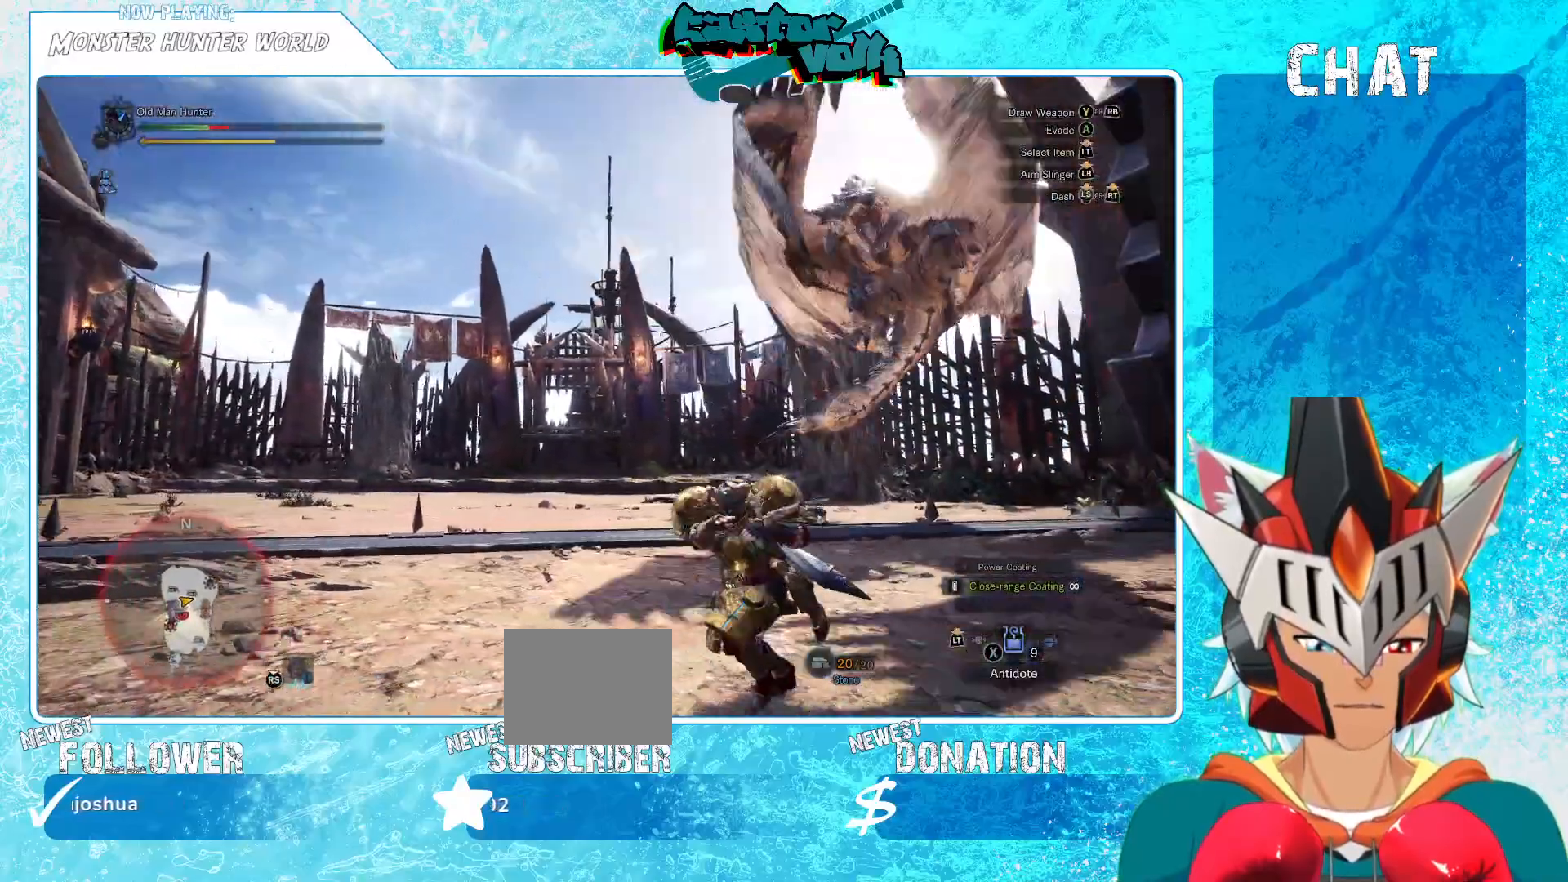
{"buttons": [], "left_stick": "left", "right_stick": "center"}
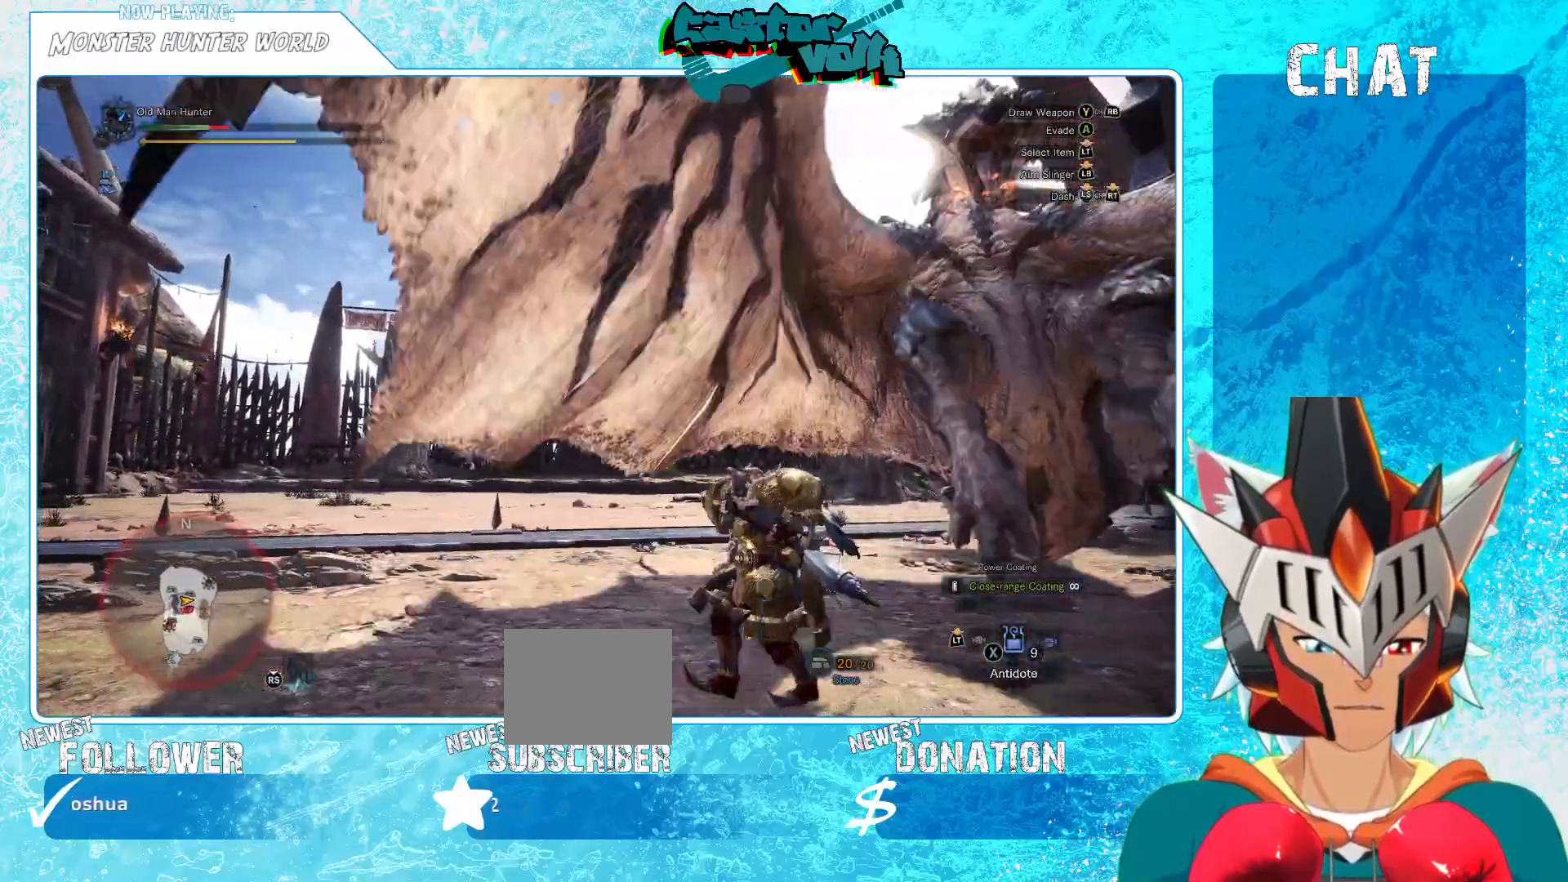
{"buttons": [], "left_stick": "left", "right_stick": "right", "events": [[467, "right_stick", "right"]]}
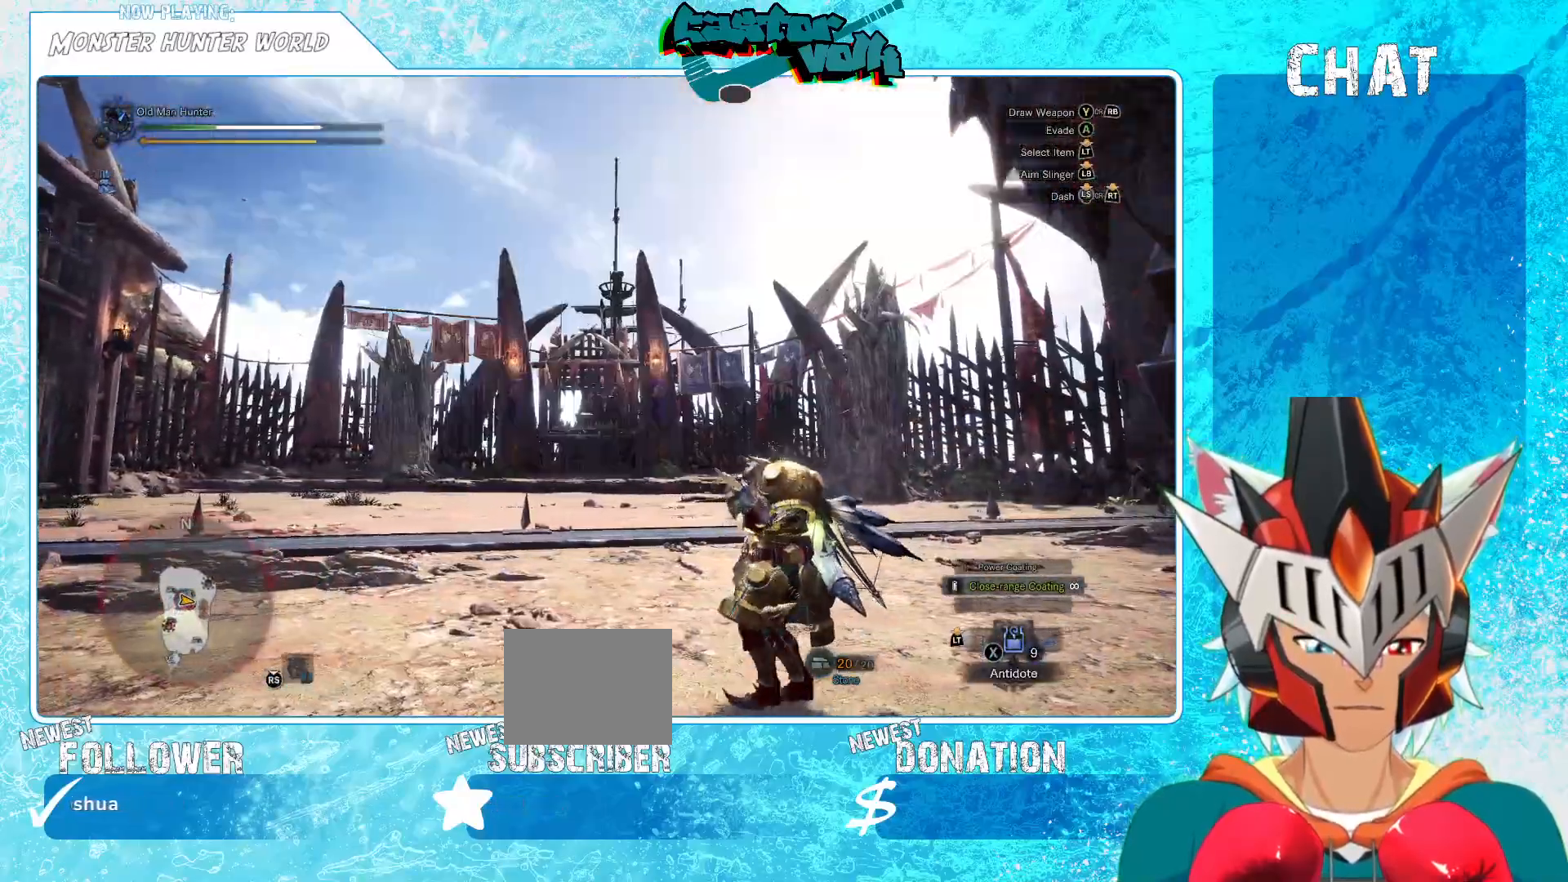
{"buttons": [], "left_stick": "left", "right_stick": "center", "events": [[367, "right_stick", "center"]]}
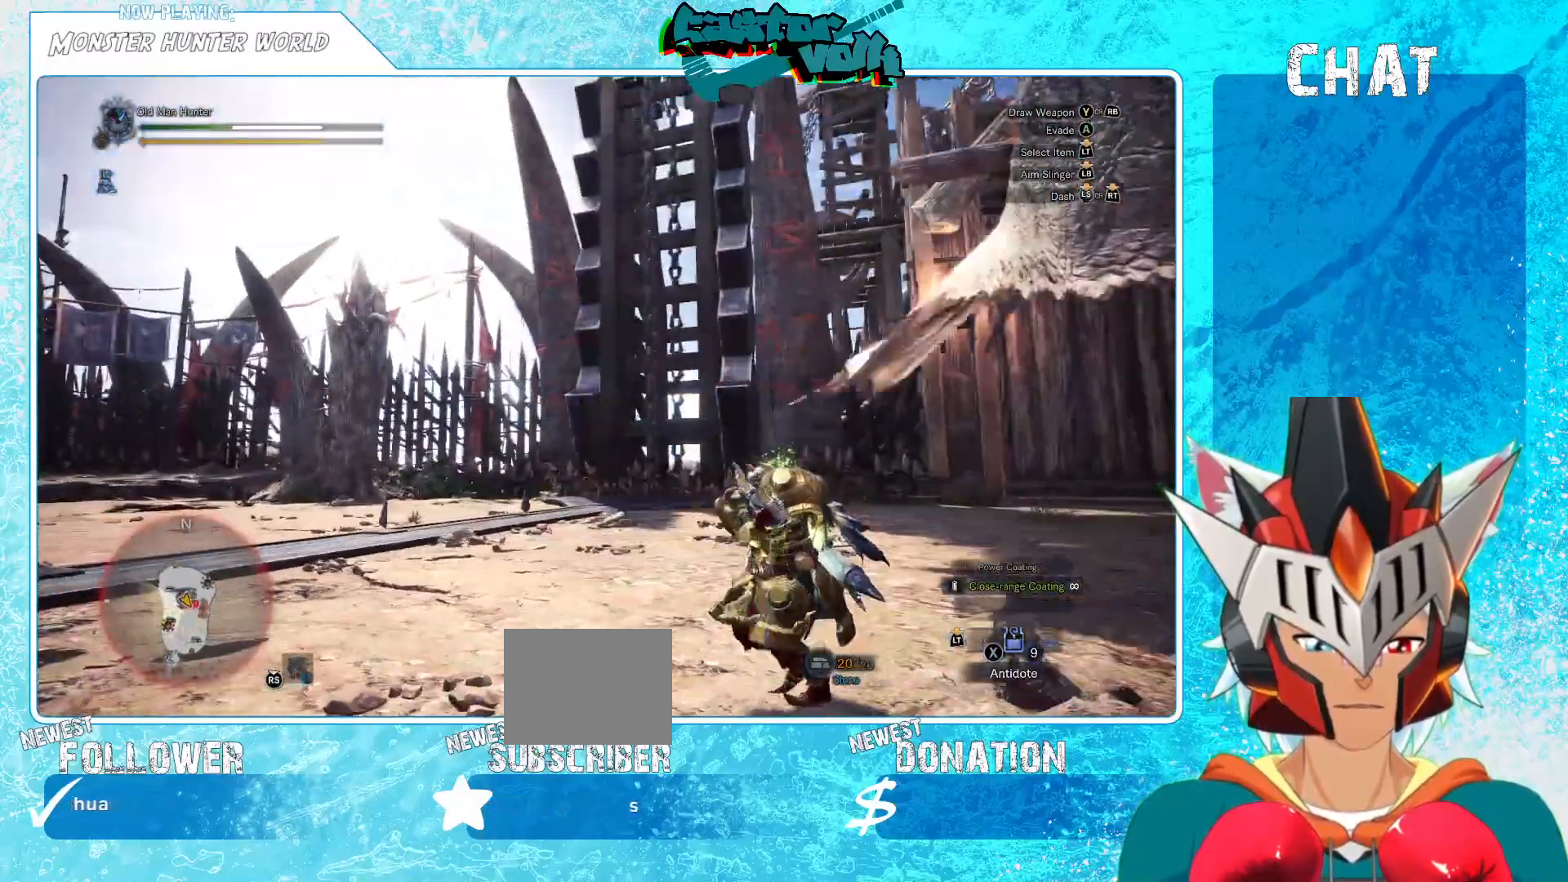
{"buttons": [], "left_stick": "left", "right_stick": "center", "events": [[233, "right_stick", "right"], [450, "right_stick", "center"]]}
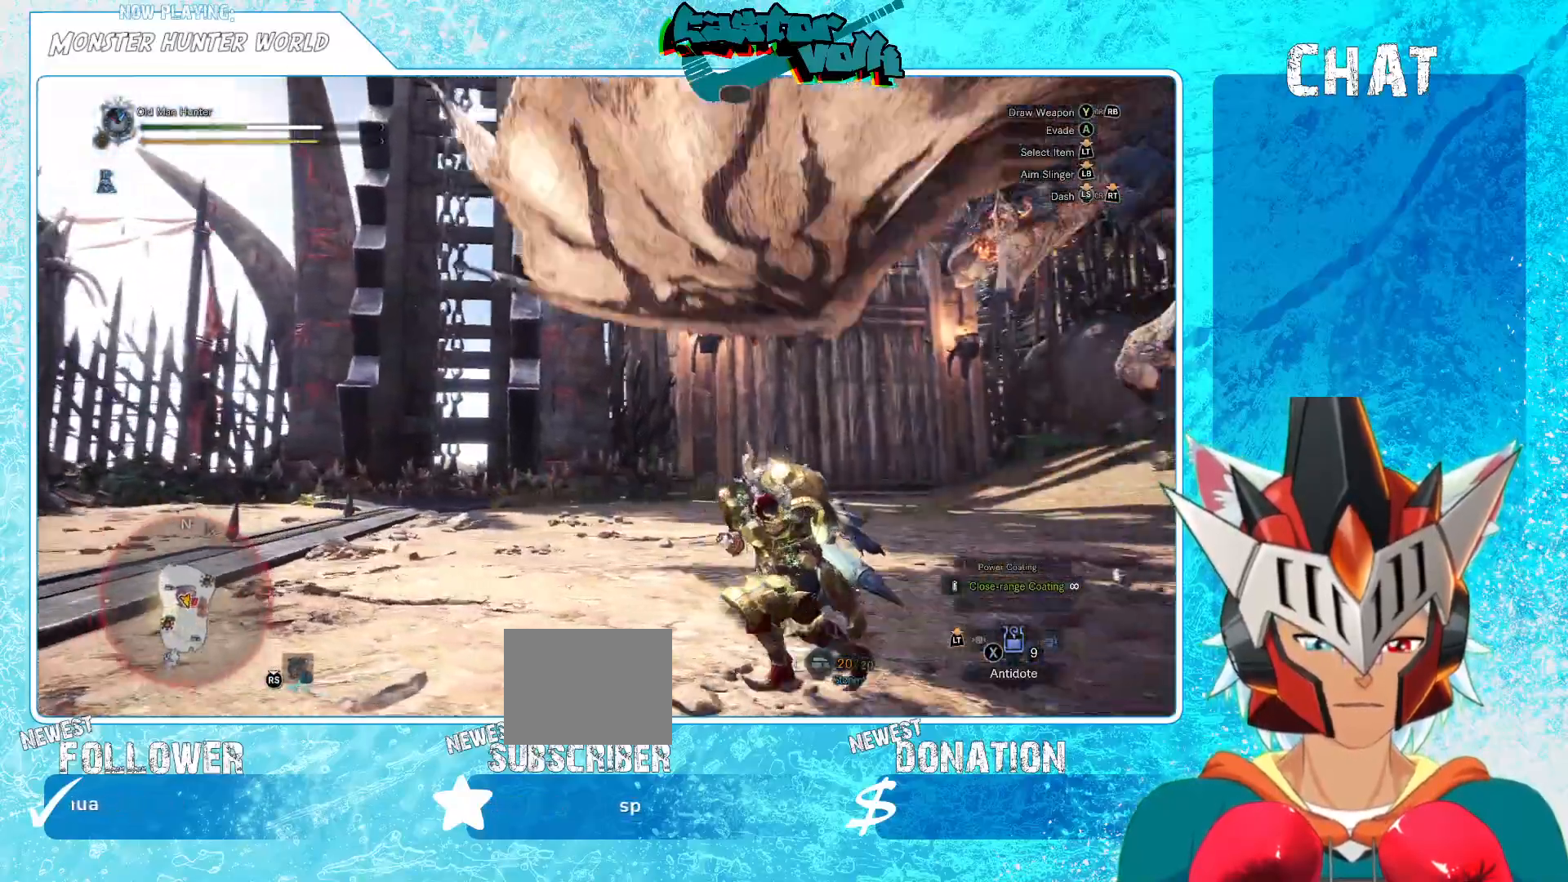
{"buttons": [], "left_stick": "left", "right_stick": "right", "events": [[67, "right_stick", "right"], [267, "right_stick", "center"], [500, "right_stick", "right"]]}
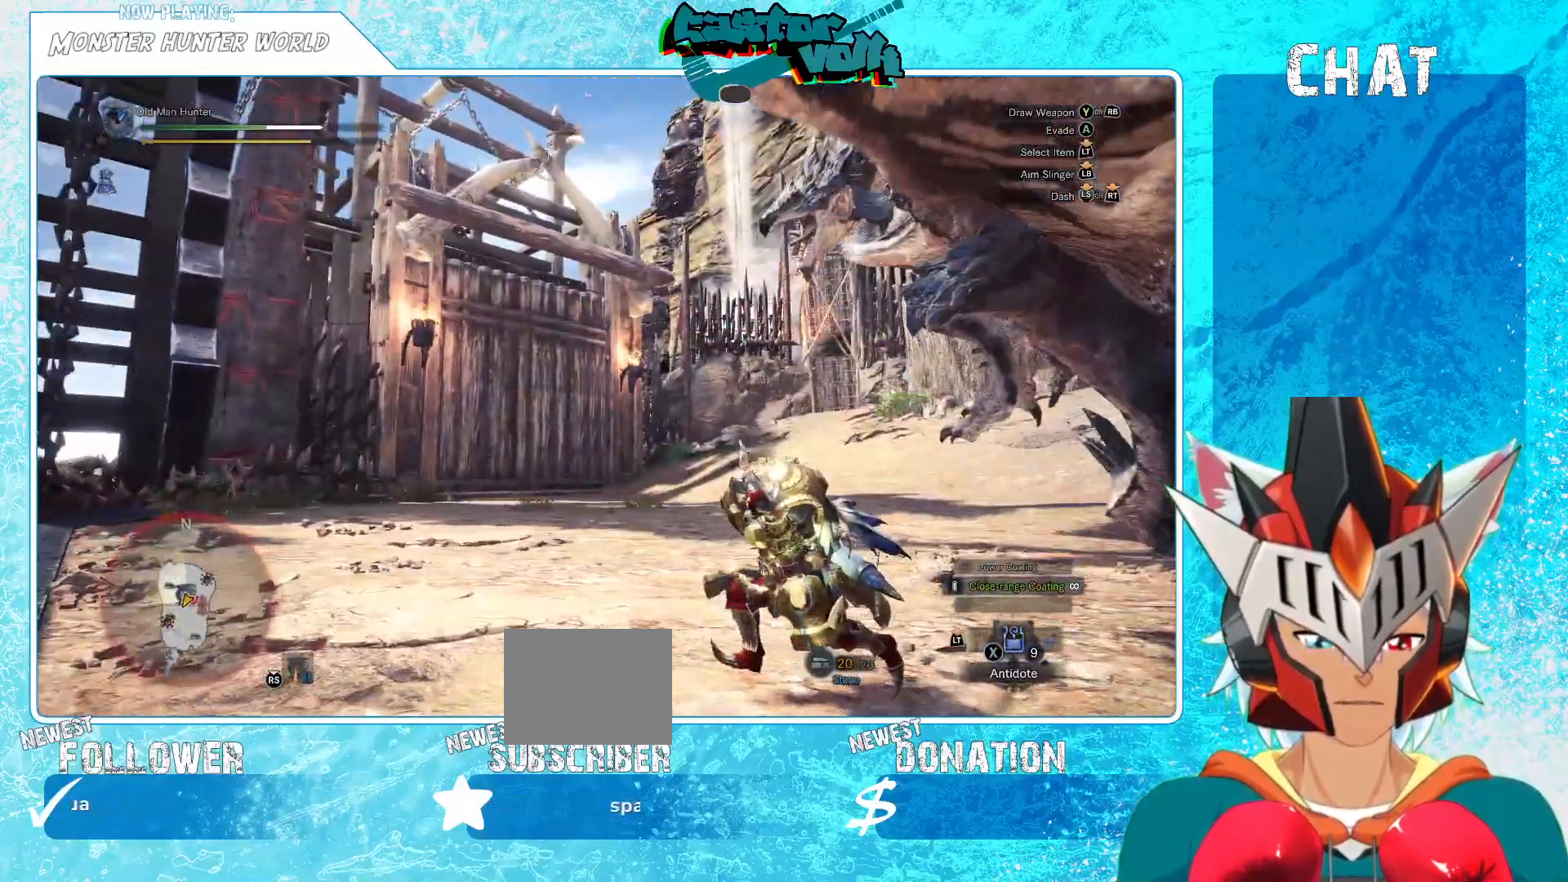
{"buttons": [], "left_stick": "down-left", "right_stick": "center", "events": [[200, "right_stick", "center"], [283, "left_stick", "down-left"]]}
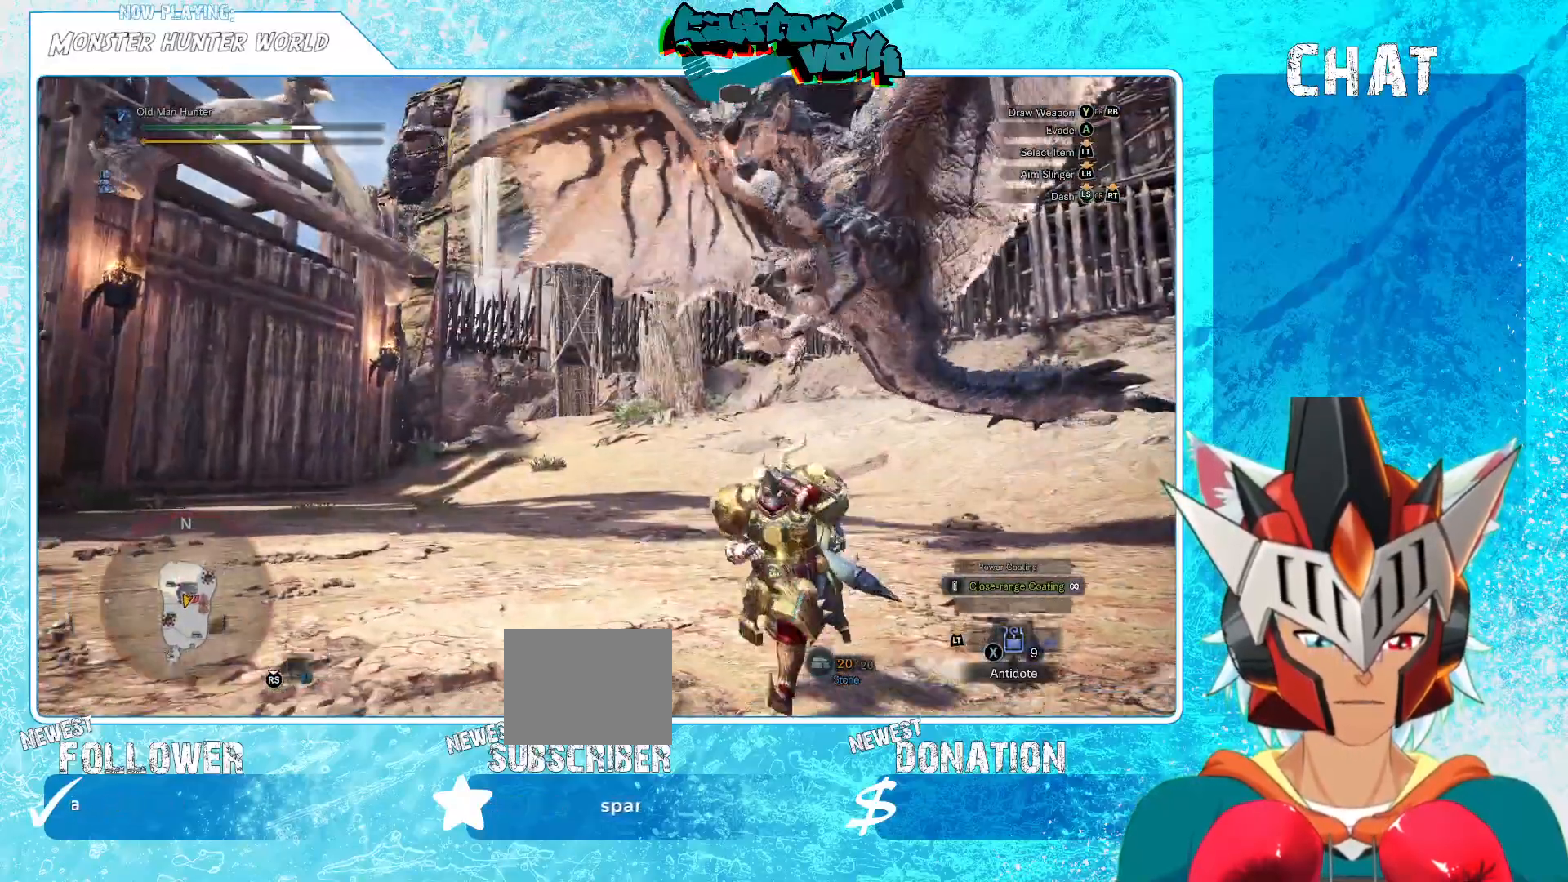
{"buttons": [], "left_stick": "down", "right_stick": "center", "events": [[400, "left_stick", "down"]]}
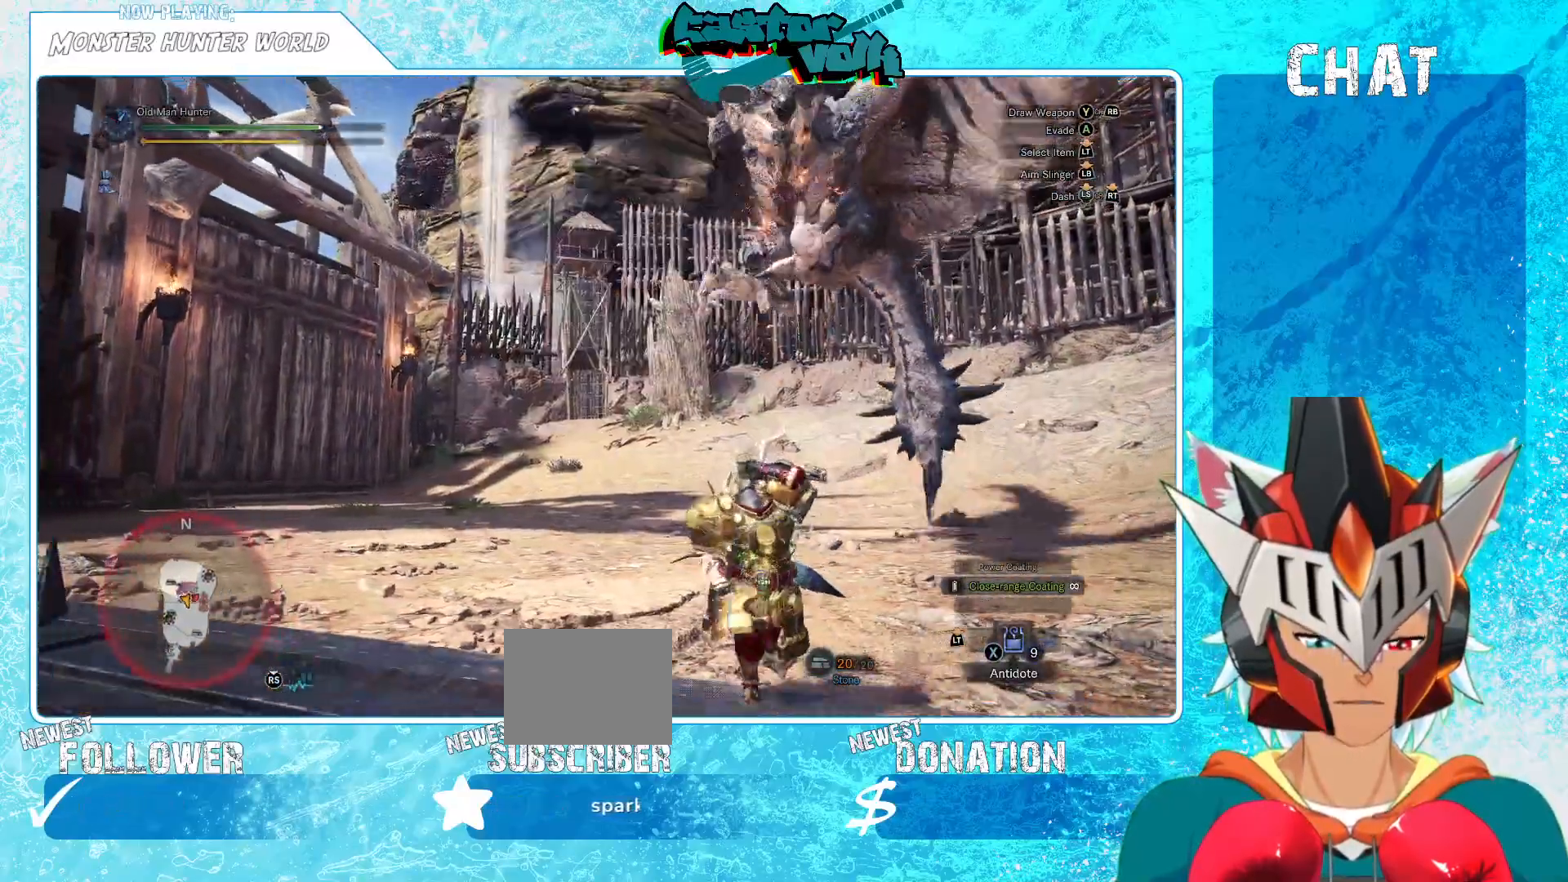
{"buttons": [], "left_stick": "down", "right_stick": "center", "events": []}
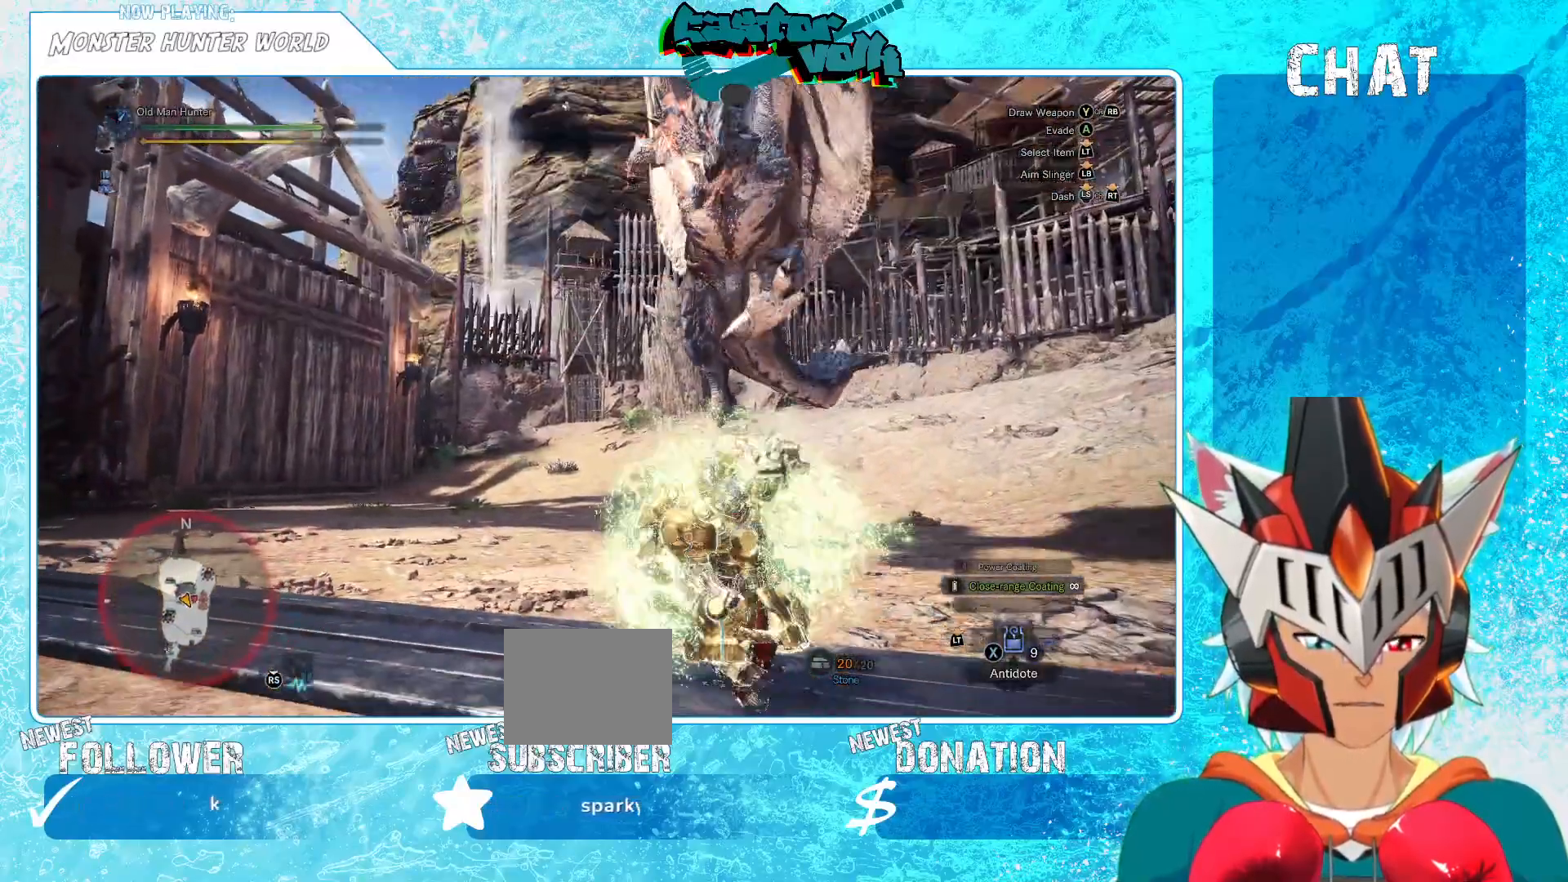
{"buttons": [], "left_stick": "down-right", "right_stick": "center", "events": [[133, "left_stick", "down-right"]]}
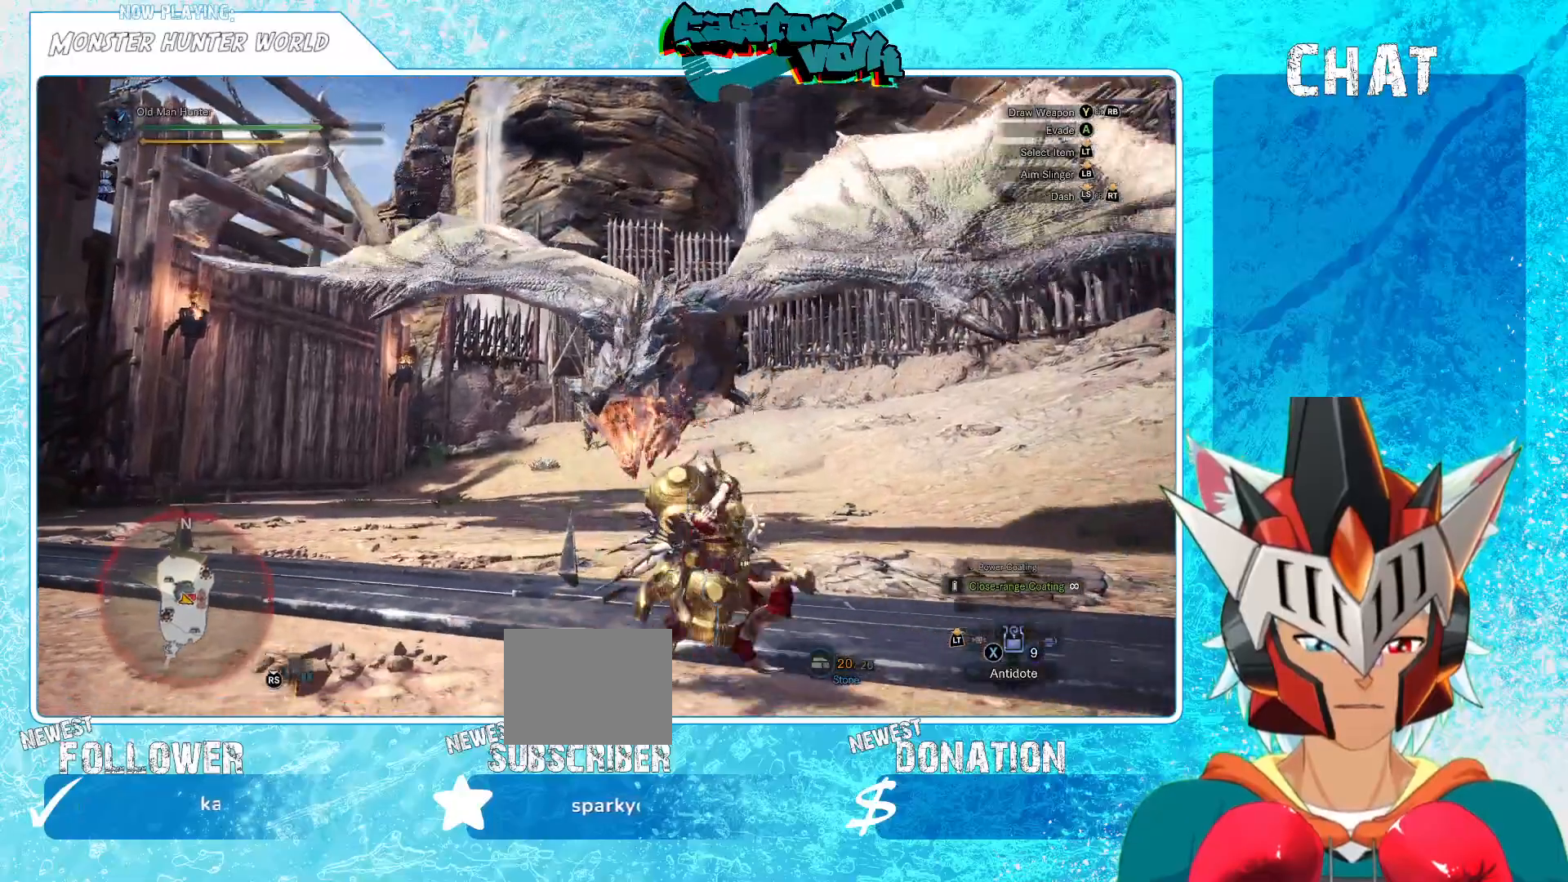
{"buttons": [], "left_stick": "down-right", "right_stick": "center", "events": [[233, "right_stick", "up-left"], [300, "right_stick", "left"], [467, "right_stick", "center"]]}
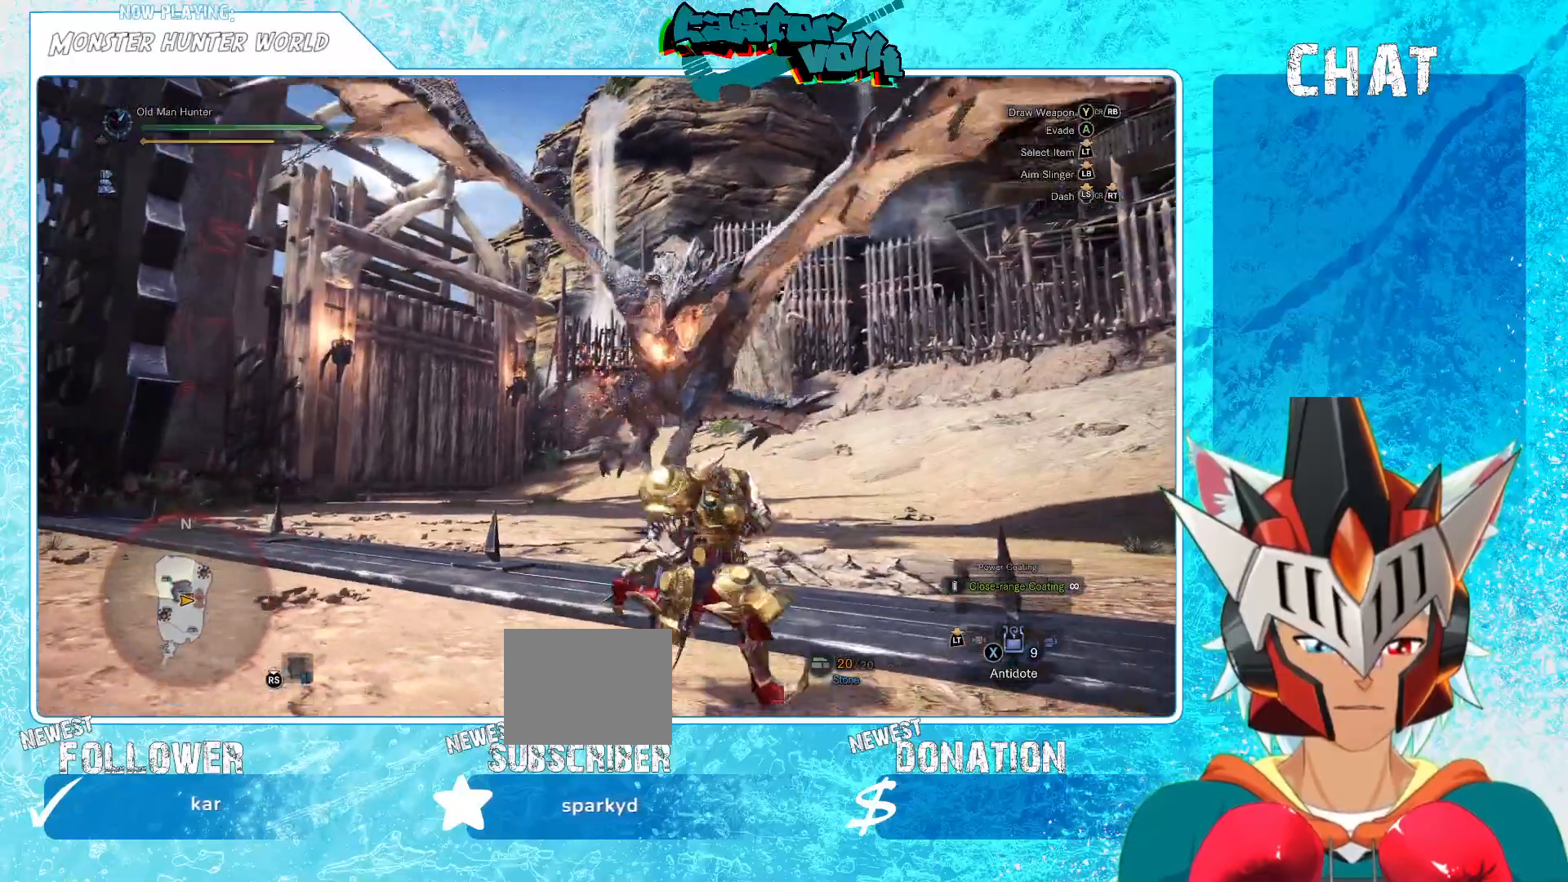
{"buttons": [], "left_stick": "down-right", "right_stick": "left", "events": [[383, "right_stick", "left"]]}
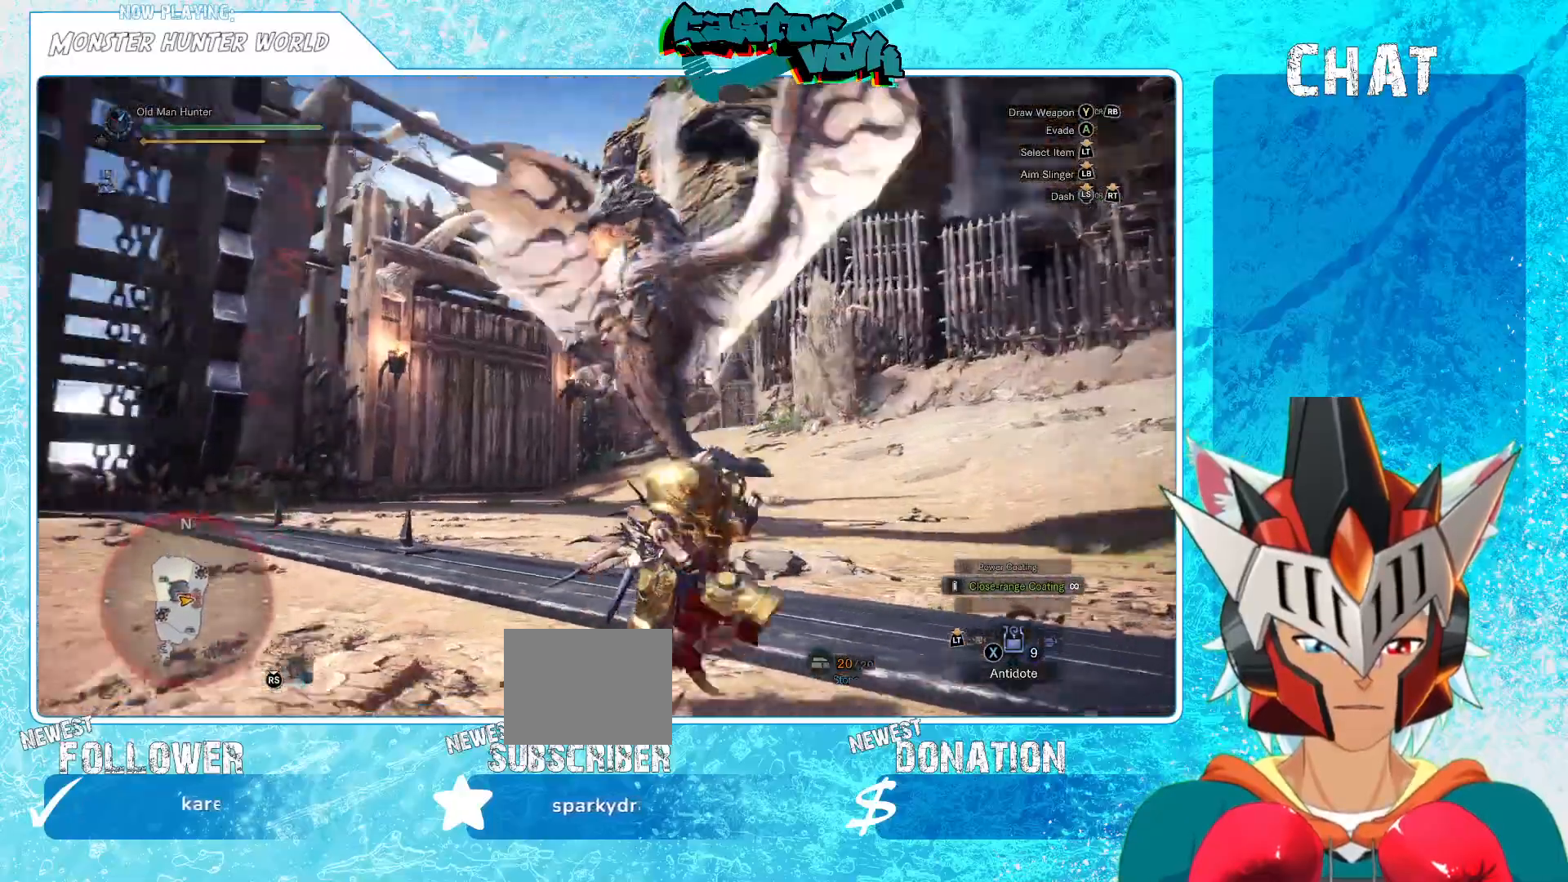
{"buttons": [], "left_stick": "right", "right_stick": "center", "events": [[133, "left_stick", "right"], [267, "right_stick", "center"]]}
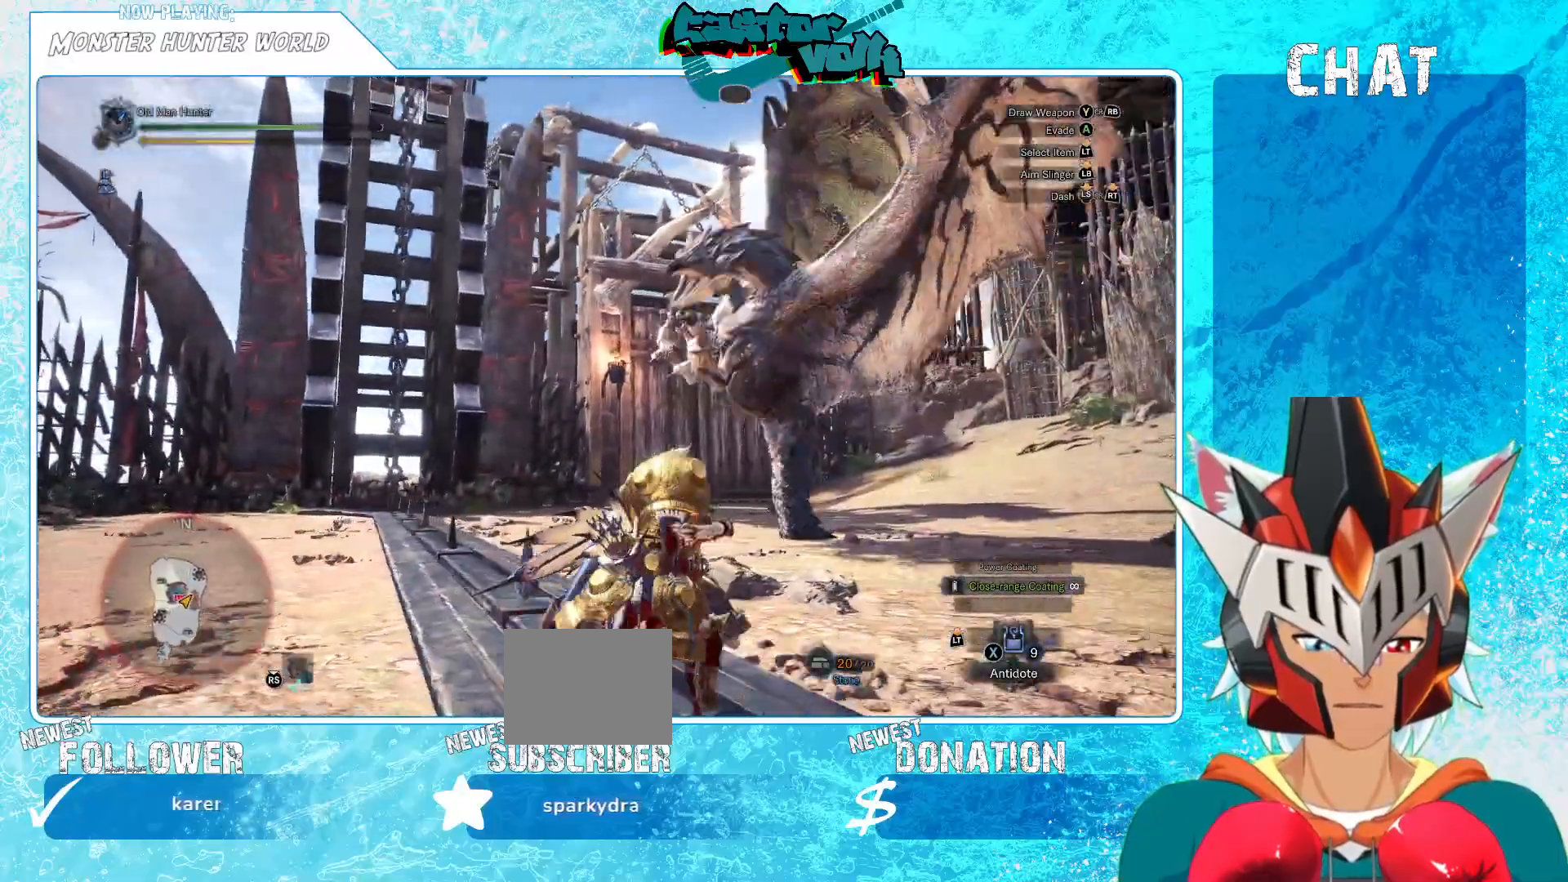
{"buttons": [], "left_stick": "right", "right_stick": "center", "events": [[100, "right_stick", "left"], [233, "right_stick", "center"]]}
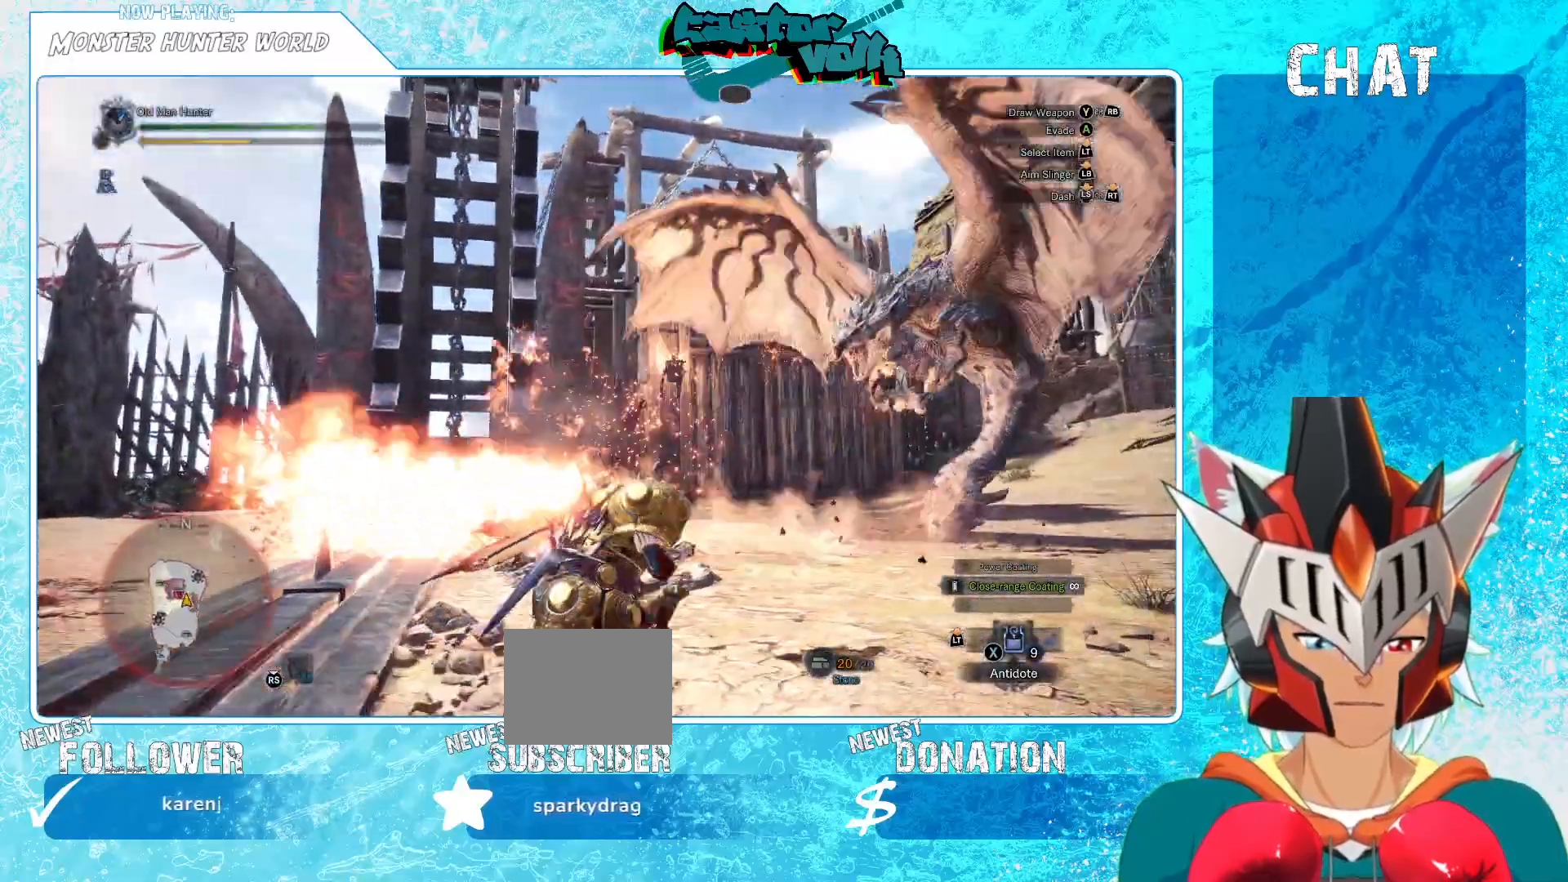
{"buttons": [], "left_stick": "up-right", "right_stick": "center"}
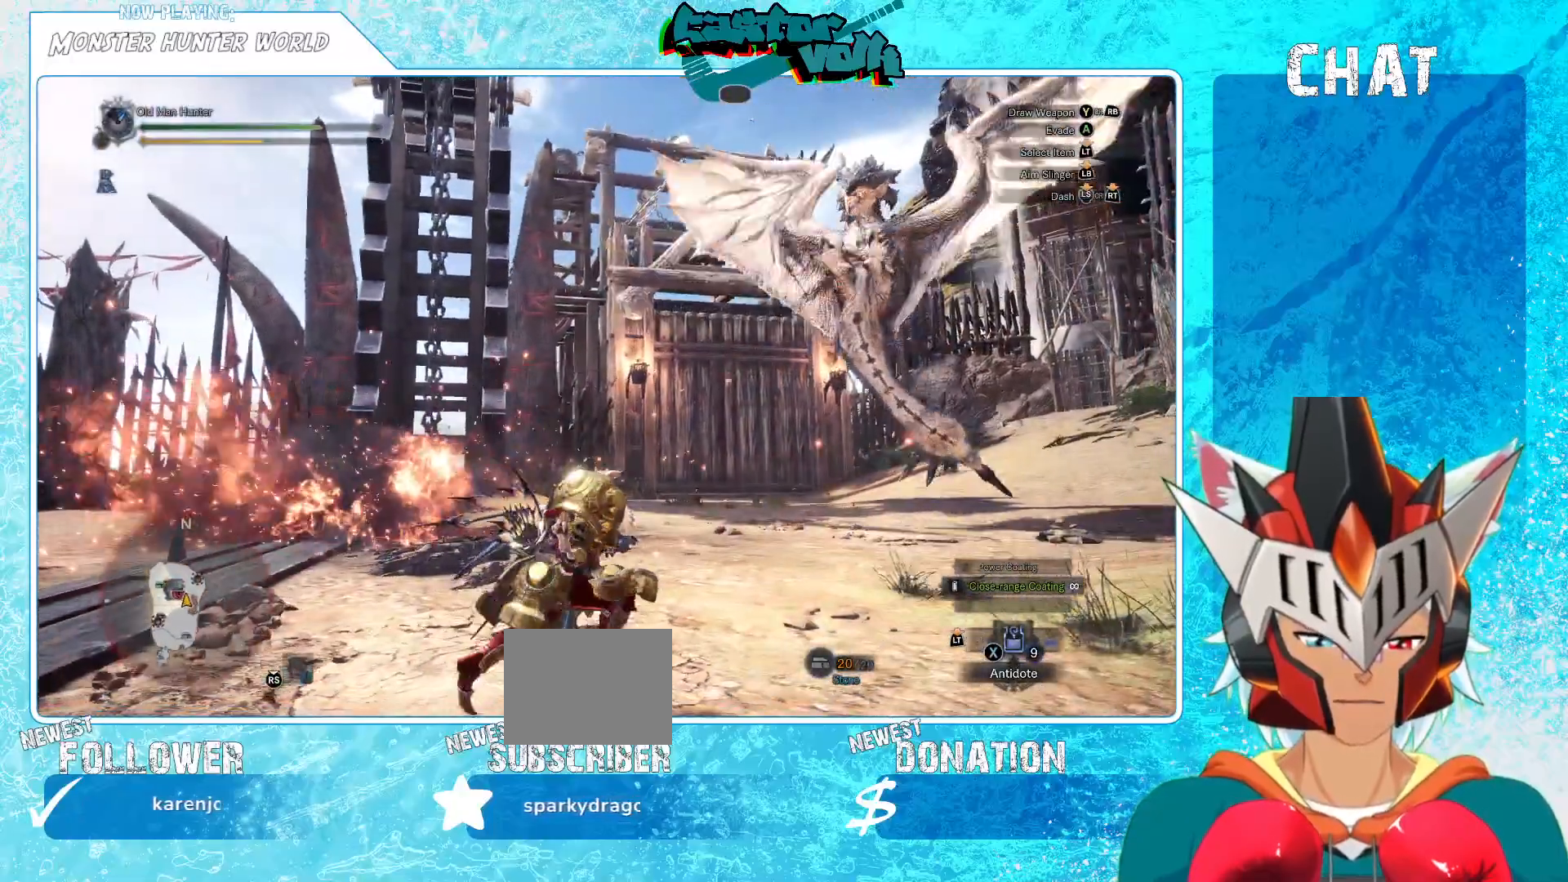
{"buttons": [], "left_stick": "right", "right_stick": "center", "events": [[150, "left_stick", "down-right"], [300, "A", "down"], [400, "A", "up"], [433, "left_stick", "right"]]}
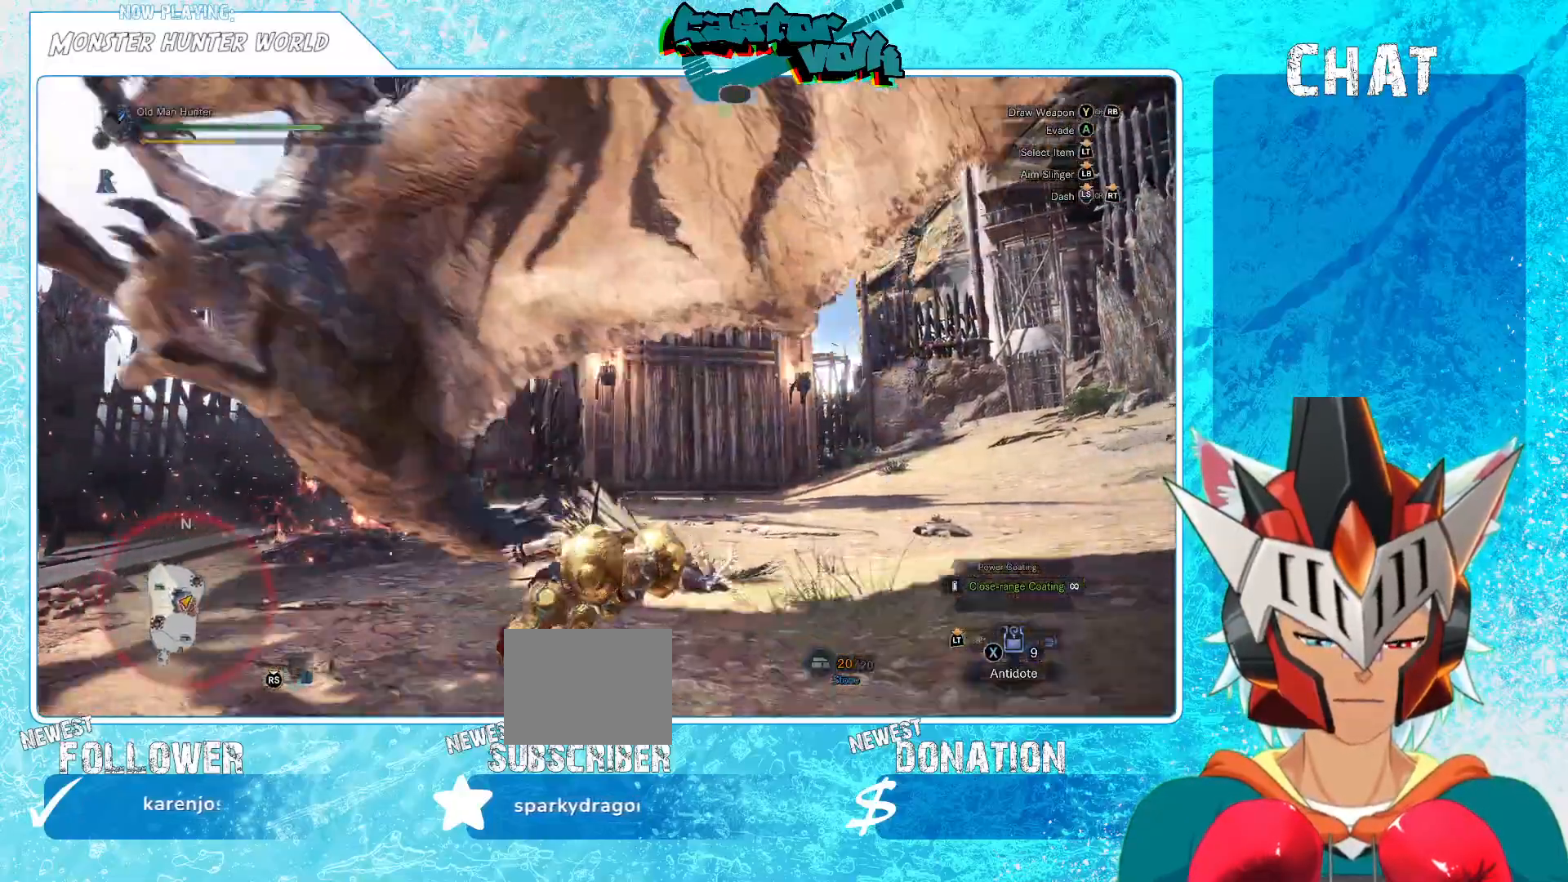
{"buttons": [], "left_stick": "down-right", "right_stick": "left", "events": [[67, "right_stick", "left"], [467, "left_stick", "down-right"]]}